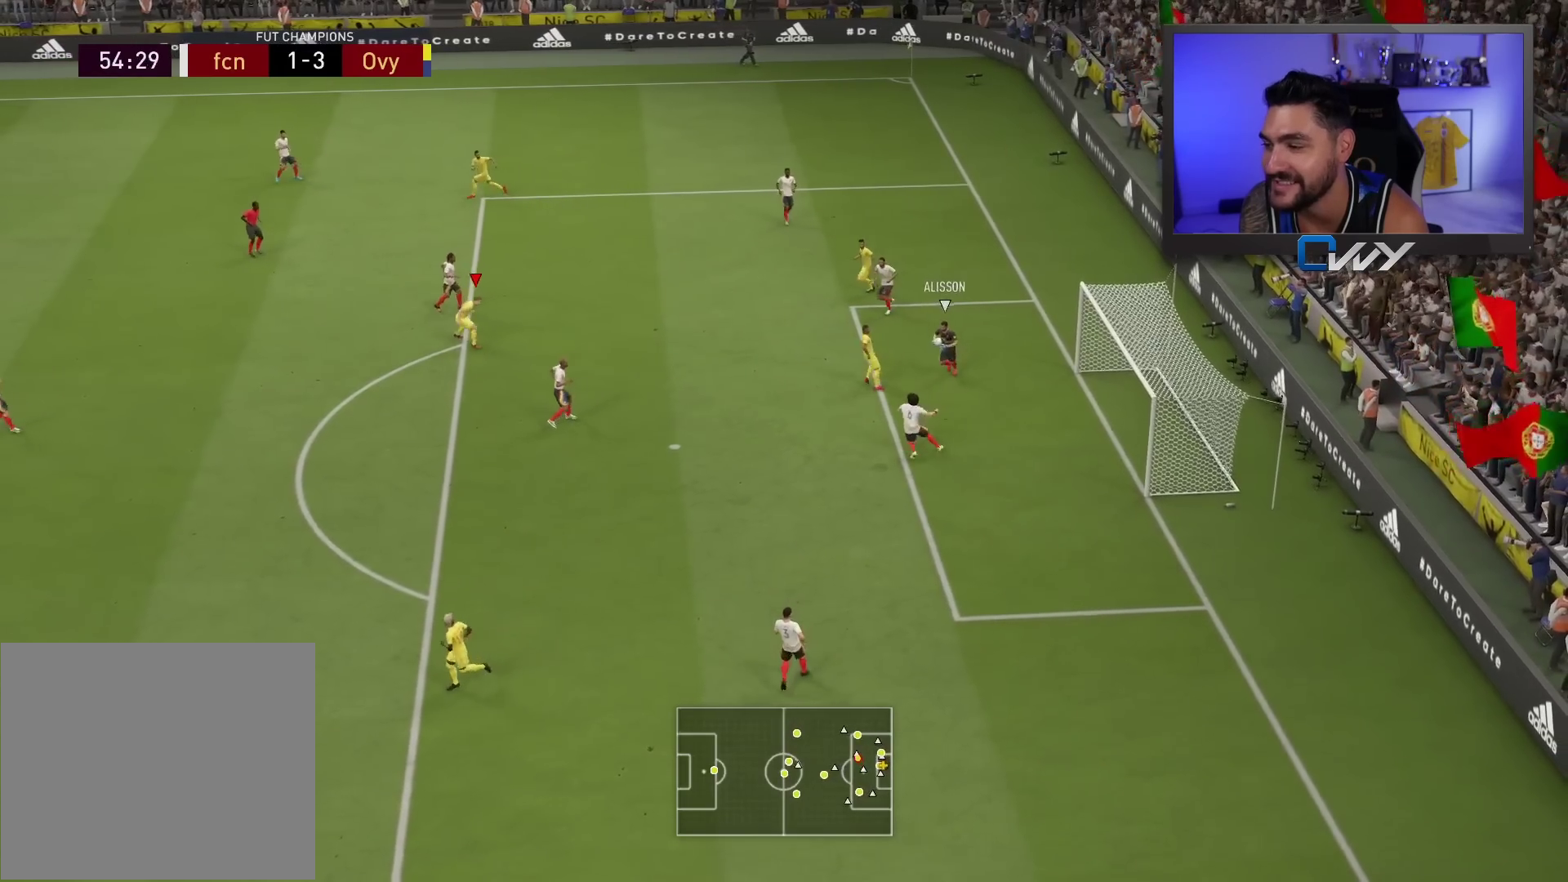
Gameplay with a controller (PlayStation layout); each line is a JSON object with the inputs held at the frame after it. "events" lists button and stick changes between this image and that frame as [ms after this image, input, new state], when the widget could be followed in between.
{"buttons": ["L3"], "left_stick": "down-left", "right_stick": "center", "events": [[67, "L3", "down"], [133, "left_stick", "down-left"], [350, "L2", "up"], [467, "R2", "up"]]}
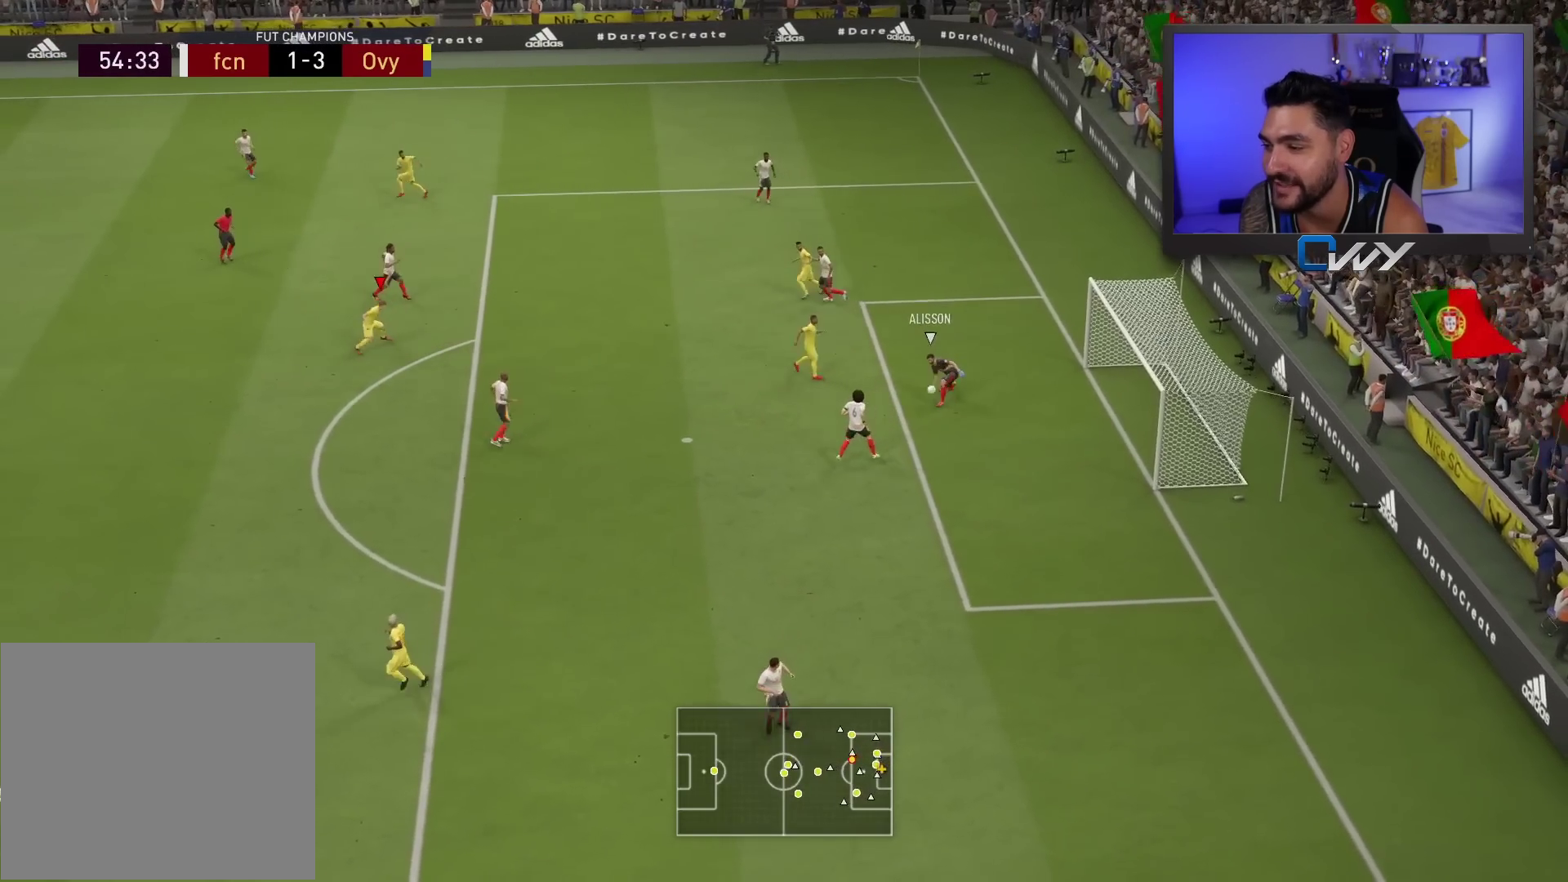
{"buttons": ["R2", "L3"], "left_stick": "down-right", "right_stick": "center", "events": [[83, "L1", "down"], [183, "L1", "up"], [233, "left_stick", "down"], [267, "R2", "down"], [333, "left_stick", "down-right"]]}
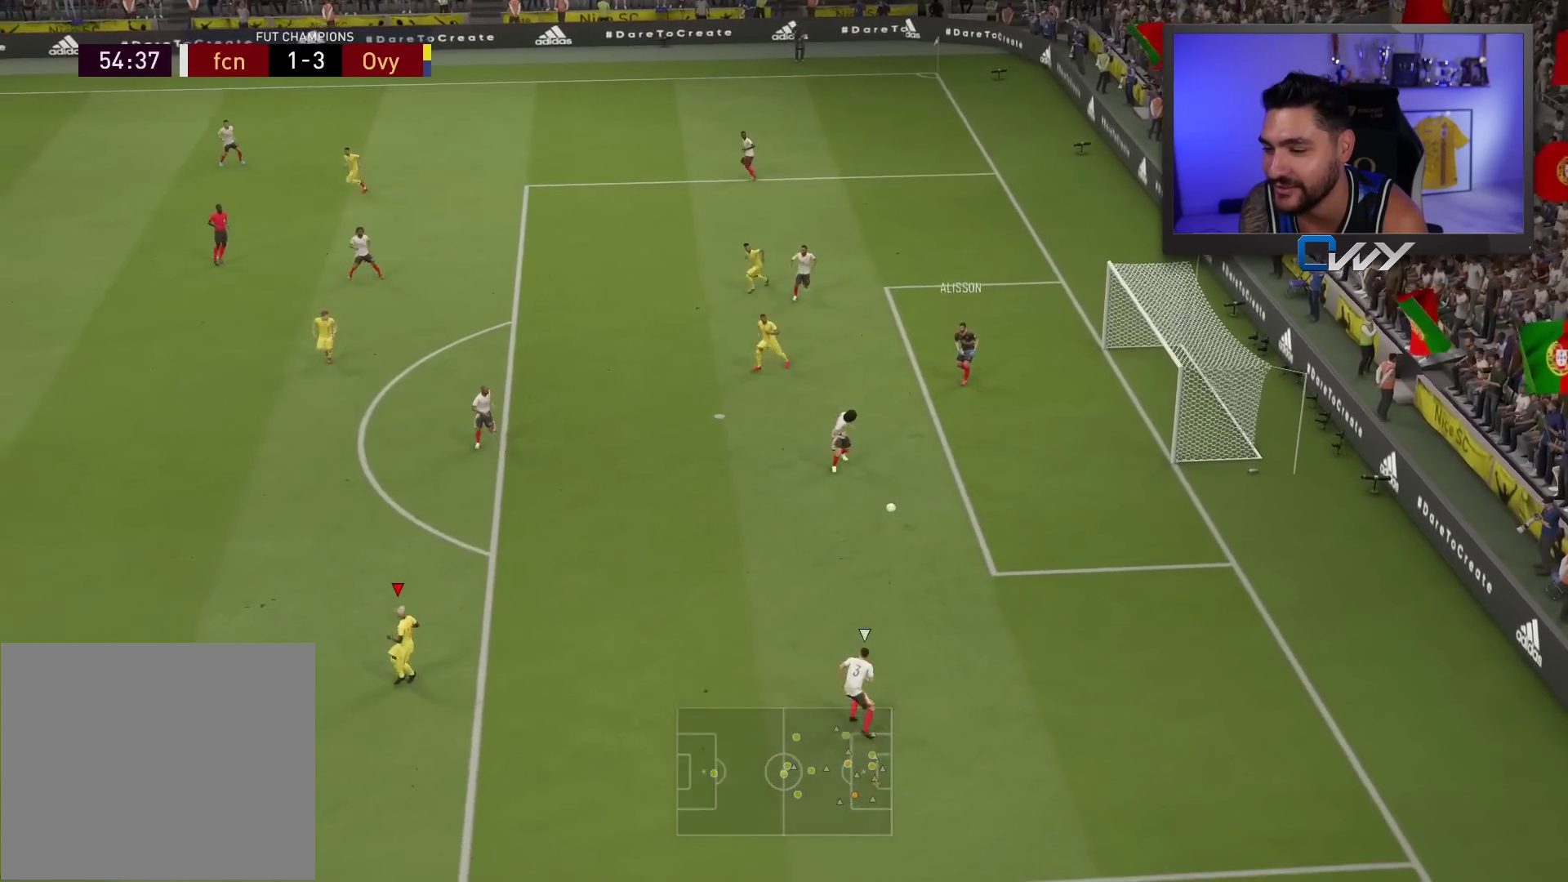
{"buttons": ["L2", "R2", "L3"], "left_stick": "up-right", "right_stick": "center", "events": [[167, "L2", "down"], [167, "left_stick", "right"], [383, "left_stick", "up-right"]]}
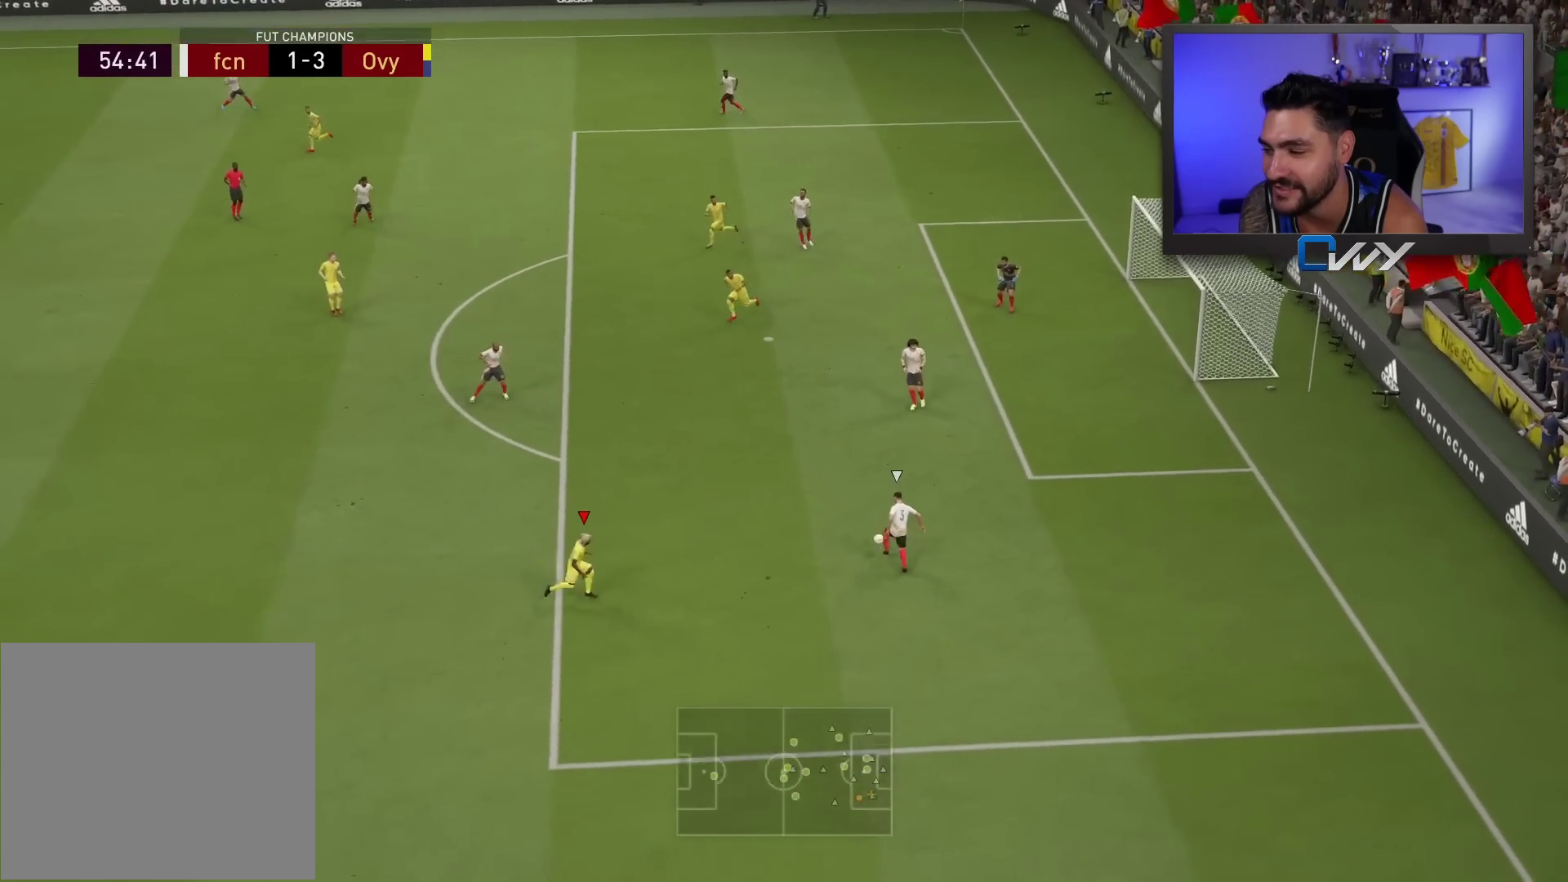
{"buttons": ["L2", "R2", "L3"], "left_stick": "up-left", "right_stick": "center", "events": [[17, "left_stick", "up"], [217, "left_stick", "up-left"]]}
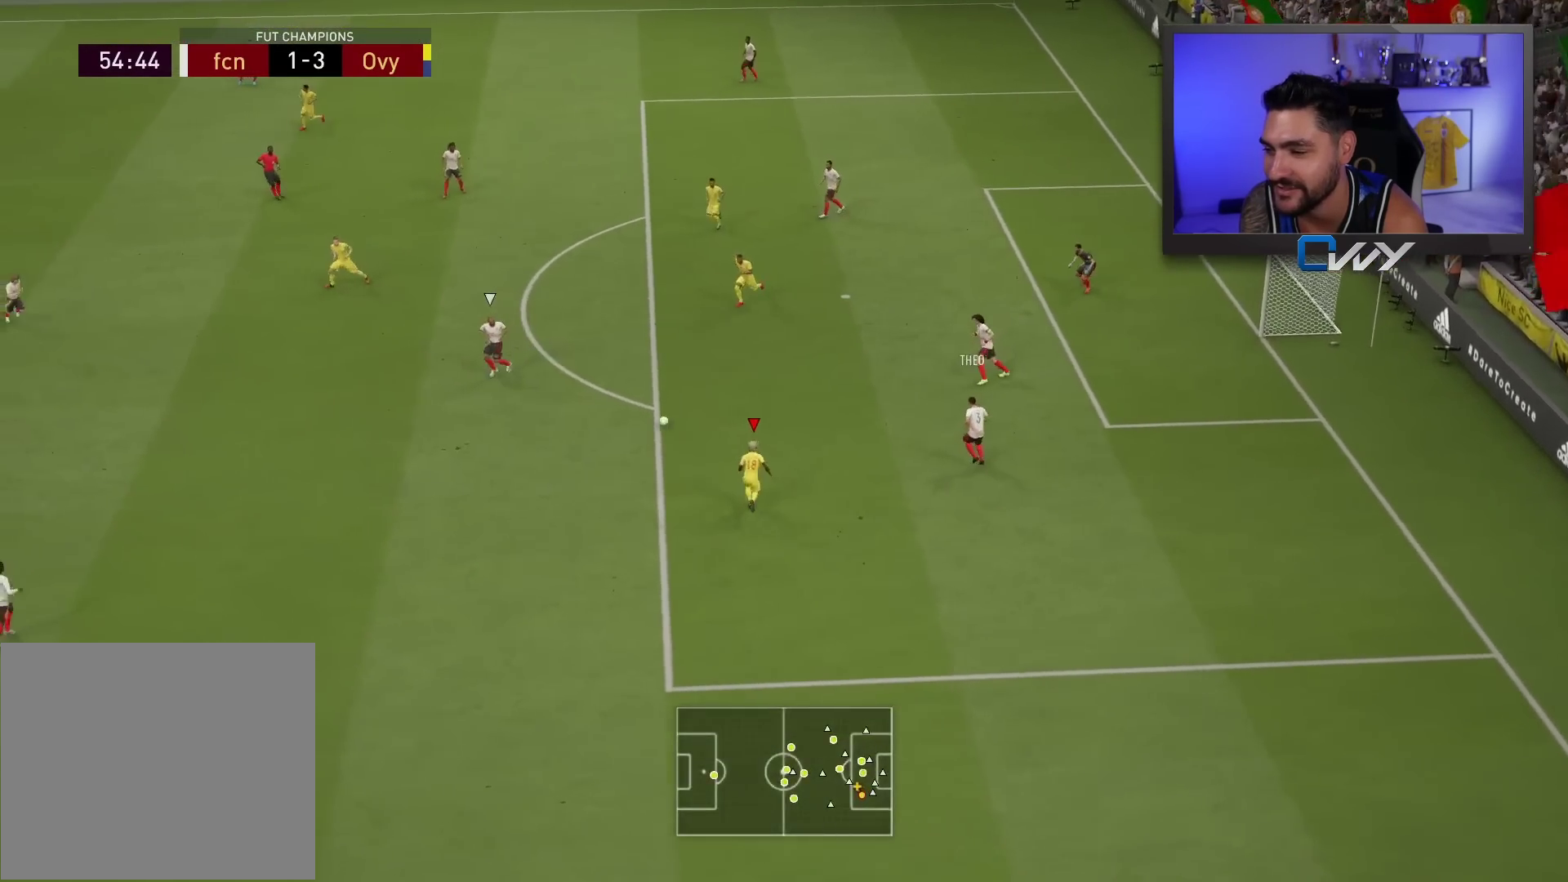
{"buttons": ["R2", "L3"], "left_stick": "left", "right_stick": "center", "events": [[167, "left_stick", "left"], [317, "L2", "up"]]}
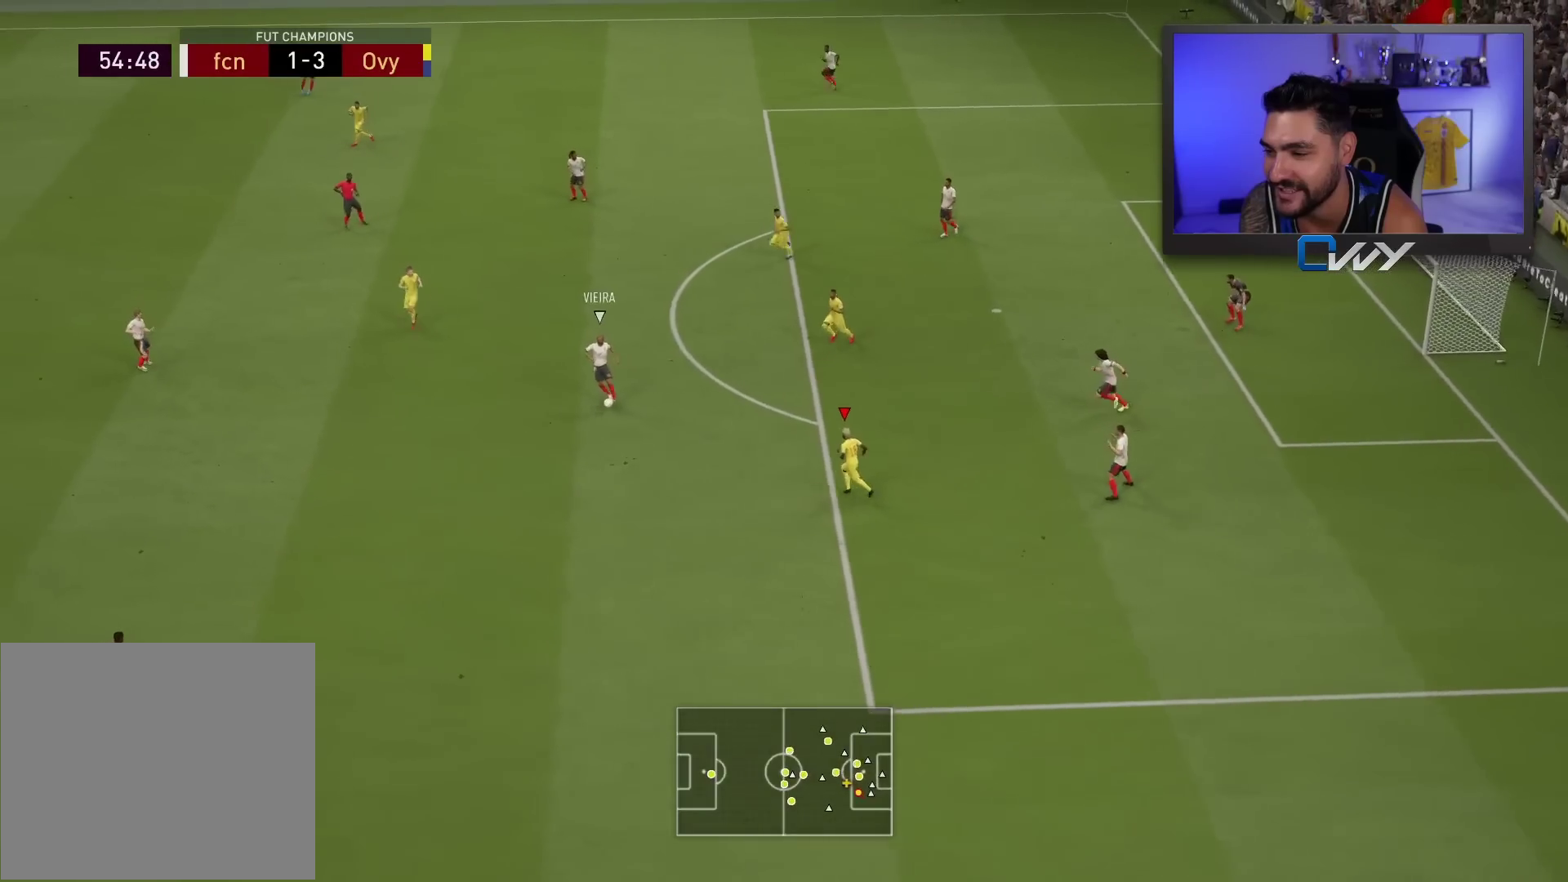
{"buttons": ["R2", "L3"], "left_stick": "down-left", "right_stick": "center", "events": [[167, "left_stick", "down-left"], [200, "L1", "down"], [317, "L1", "up"]]}
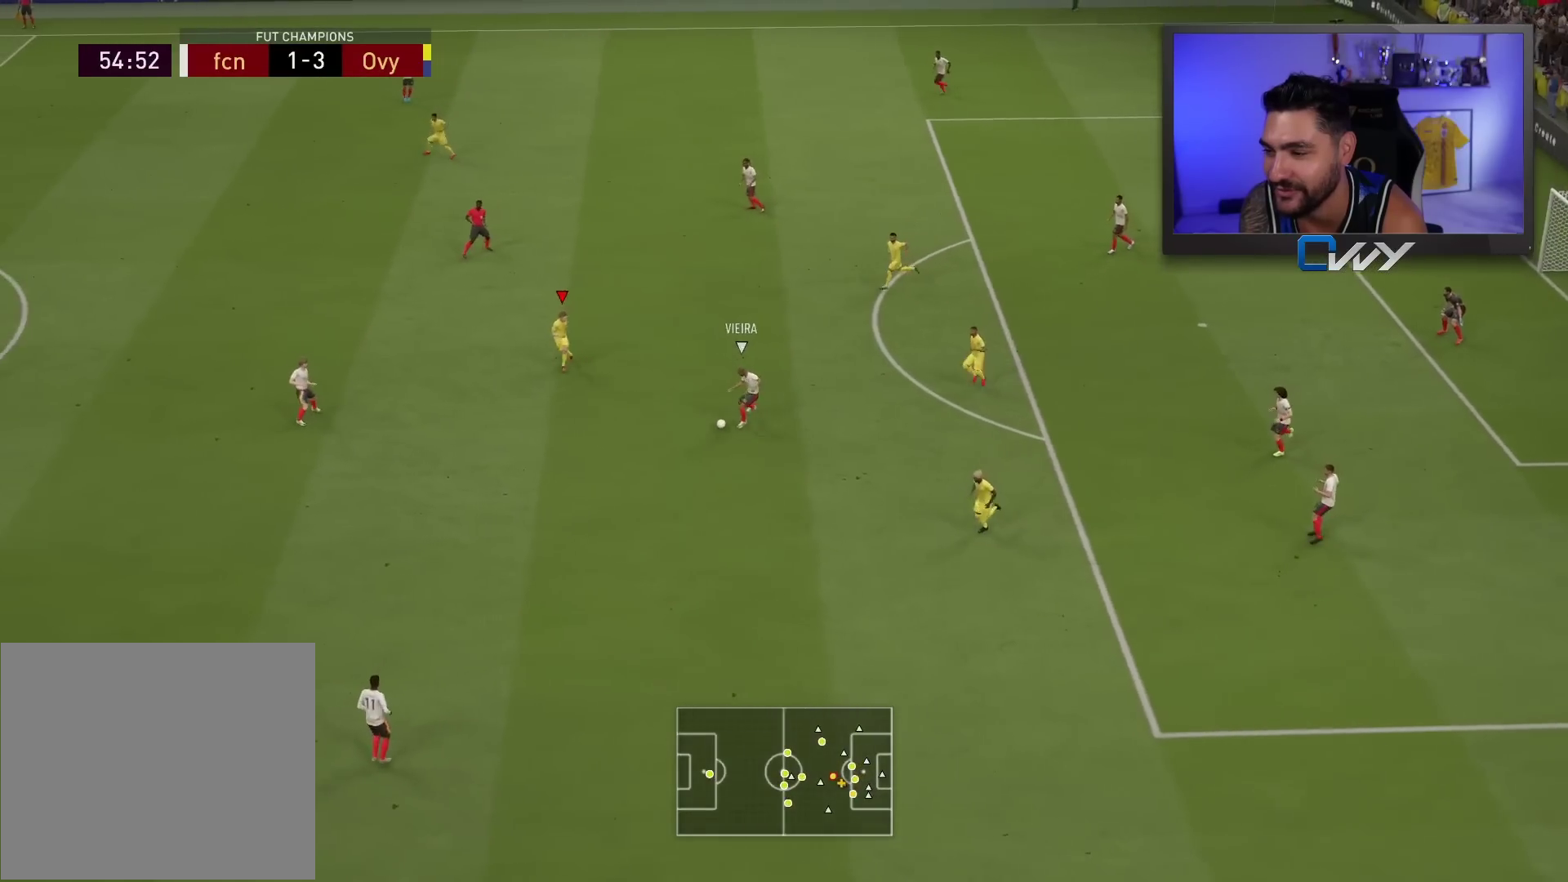
{"buttons": ["R2", "L3"], "left_stick": "down-left", "right_stick": "center", "events": []}
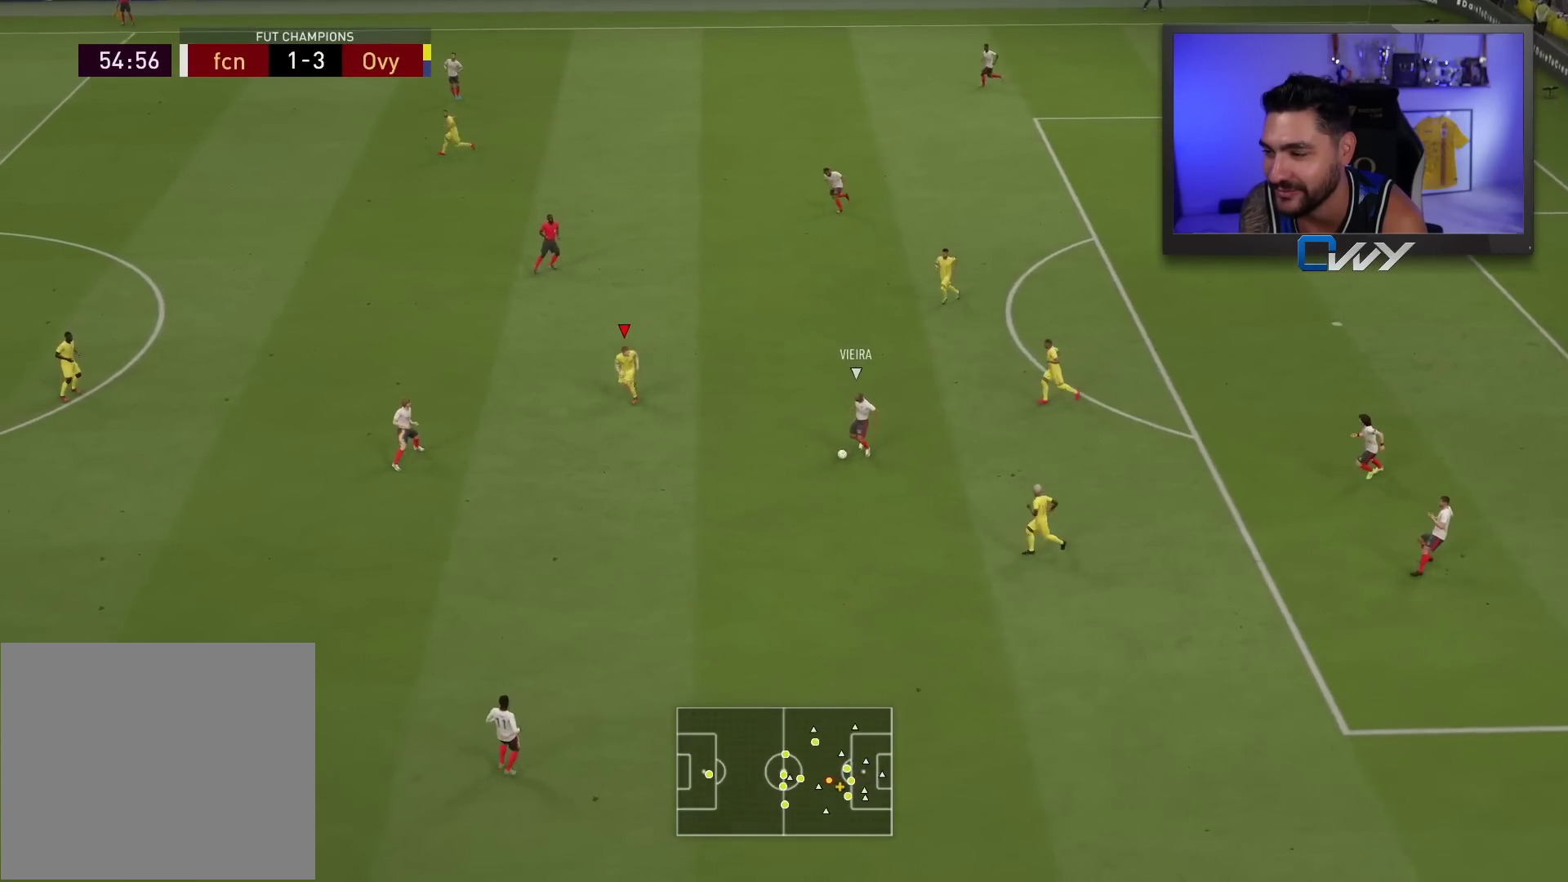
{"buttons": ["R2", "L3"], "left_stick": "down-left", "right_stick": "center", "events": []}
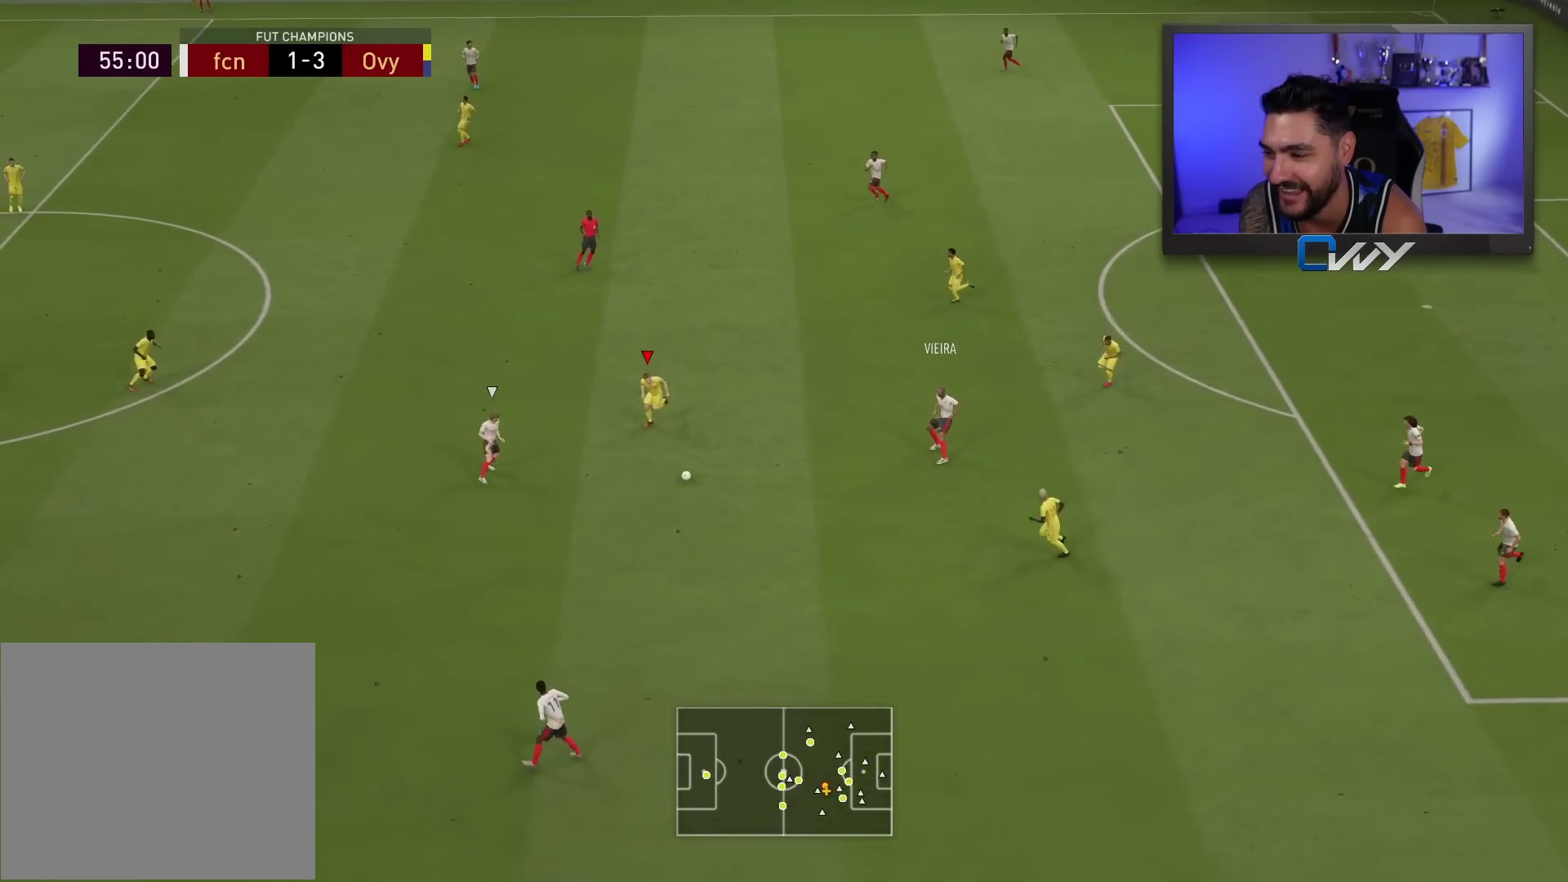
{"buttons": ["R2", "L3"], "left_stick": "down-left", "right_stick": "center", "events": []}
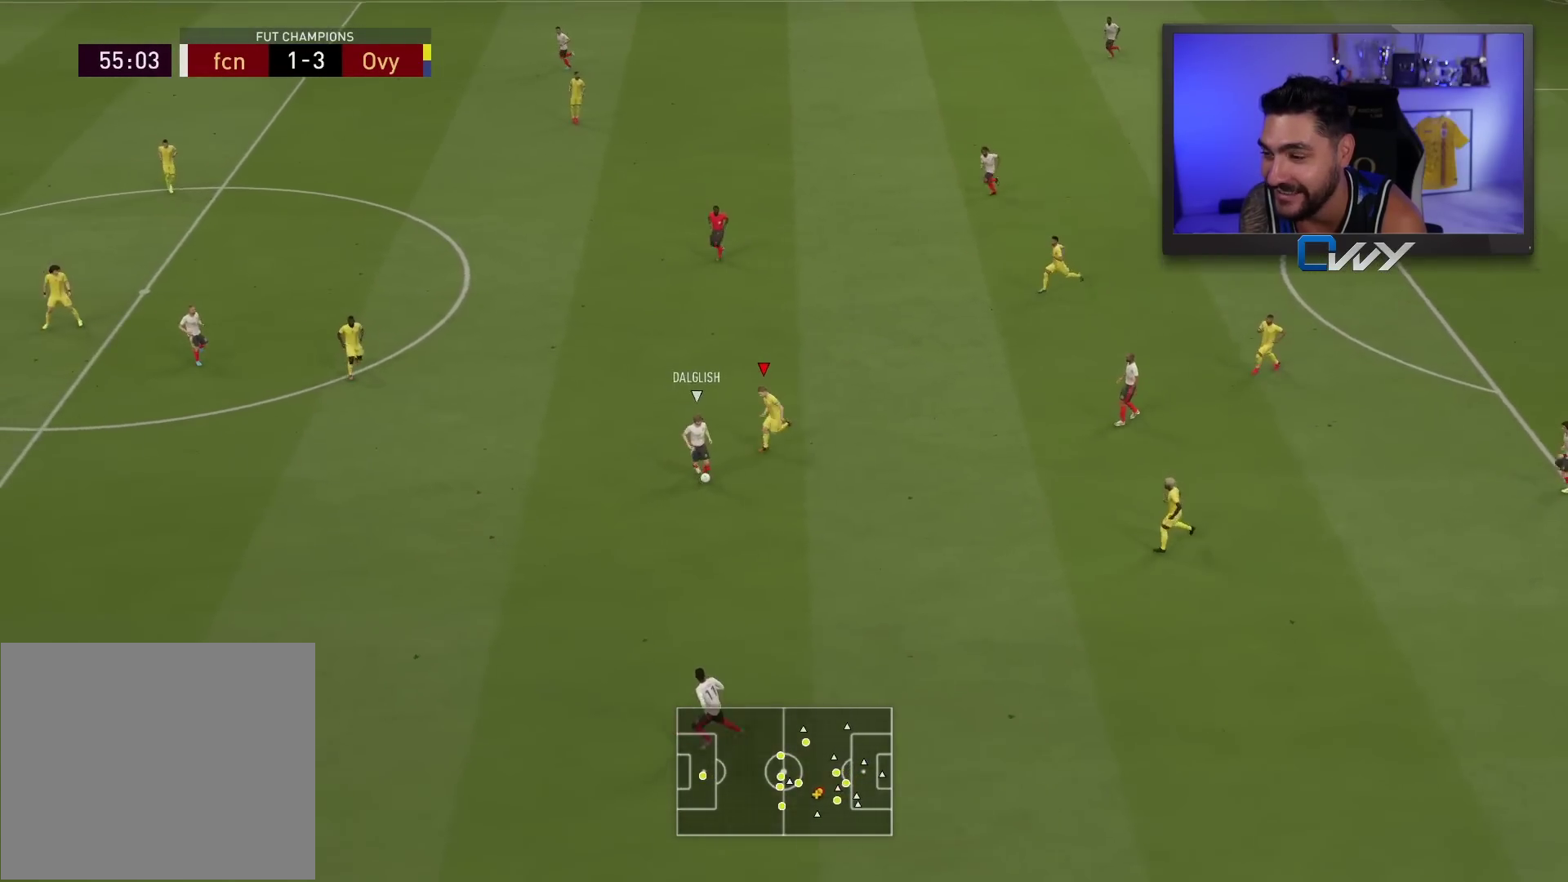
{"buttons": ["R2", "L3"], "left_stick": "down-left", "right_stick": "center", "events": []}
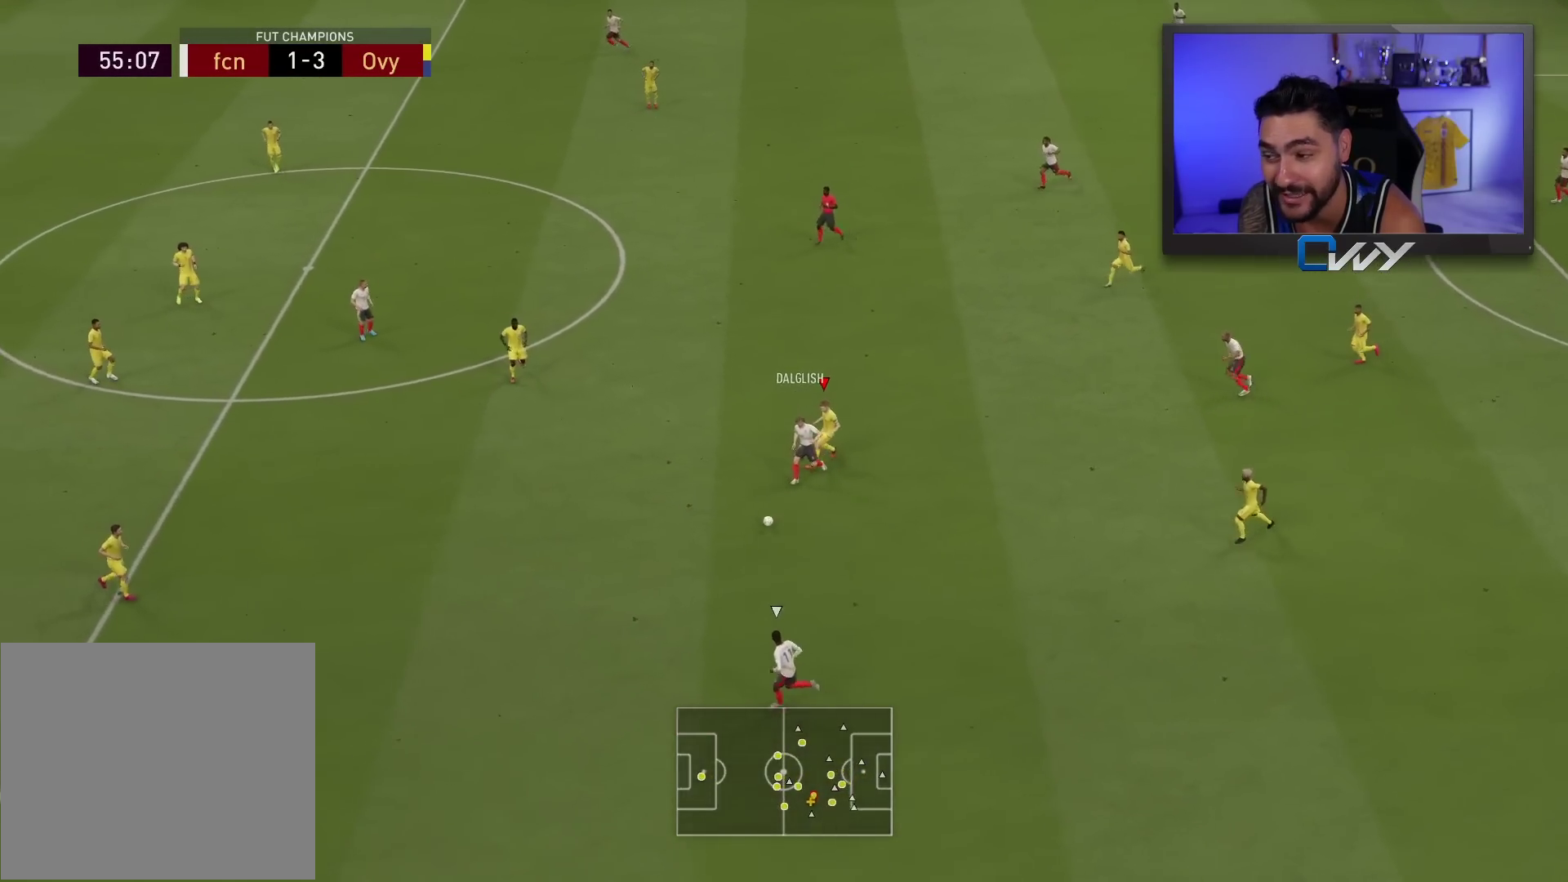
{"buttons": ["L2", "R2", "L3"], "left_stick": "down-right", "right_stick": "center", "events": [[183, "right_stick", "down-left"], [250, "L2", "down"], [250, "R2", "up"], [267, "L3", "up"], [267, "right_stick", "center"], [300, "left_stick", "down-right"], [367, "L3", "down"], [383, "R2", "down"]]}
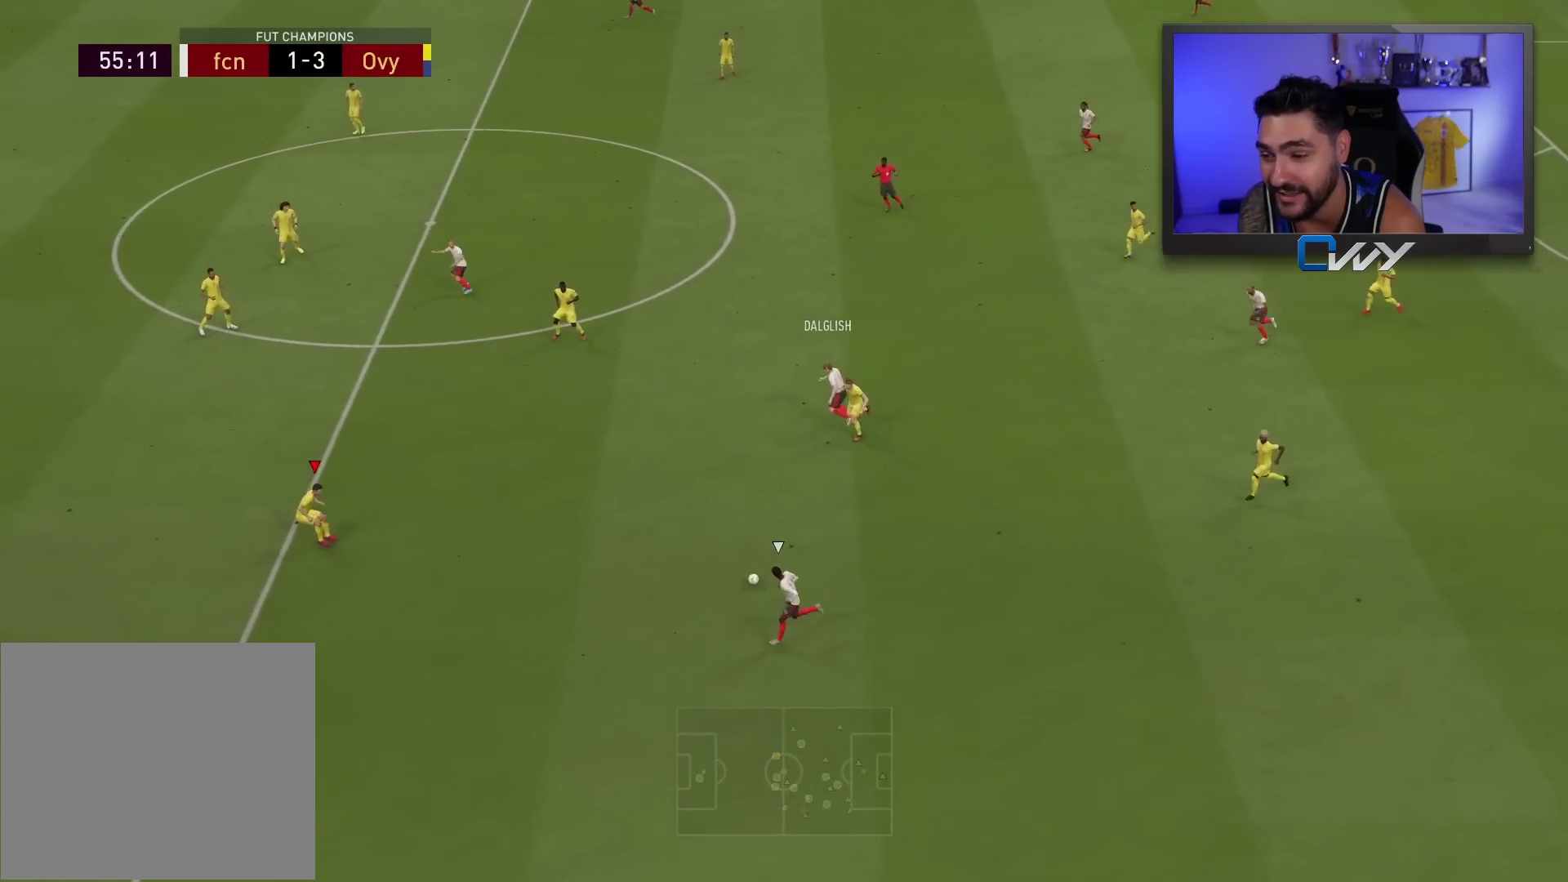
{"buttons": ["R2", "L3"], "left_stick": "down-right", "right_stick": "center", "events": [[333, "L2", "up"]]}
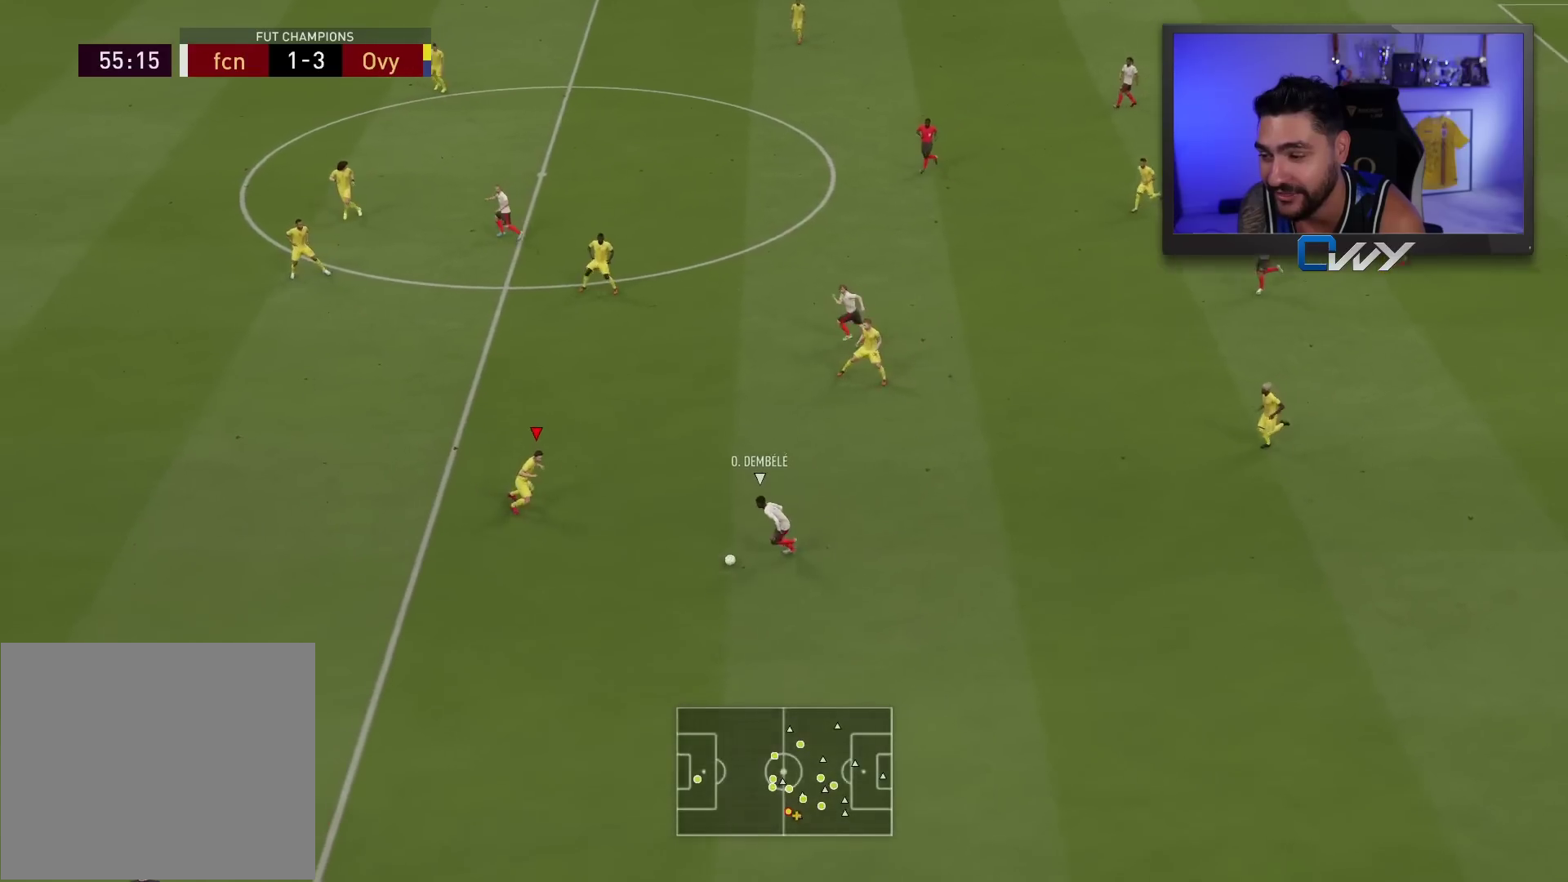
{"buttons": ["L2", "R2", "L3"], "left_stick": "down-left", "right_stick": "center", "events": [[83, "L2", "down"], [83, "left_stick", "down"], [233, "left_stick", "down-left"]]}
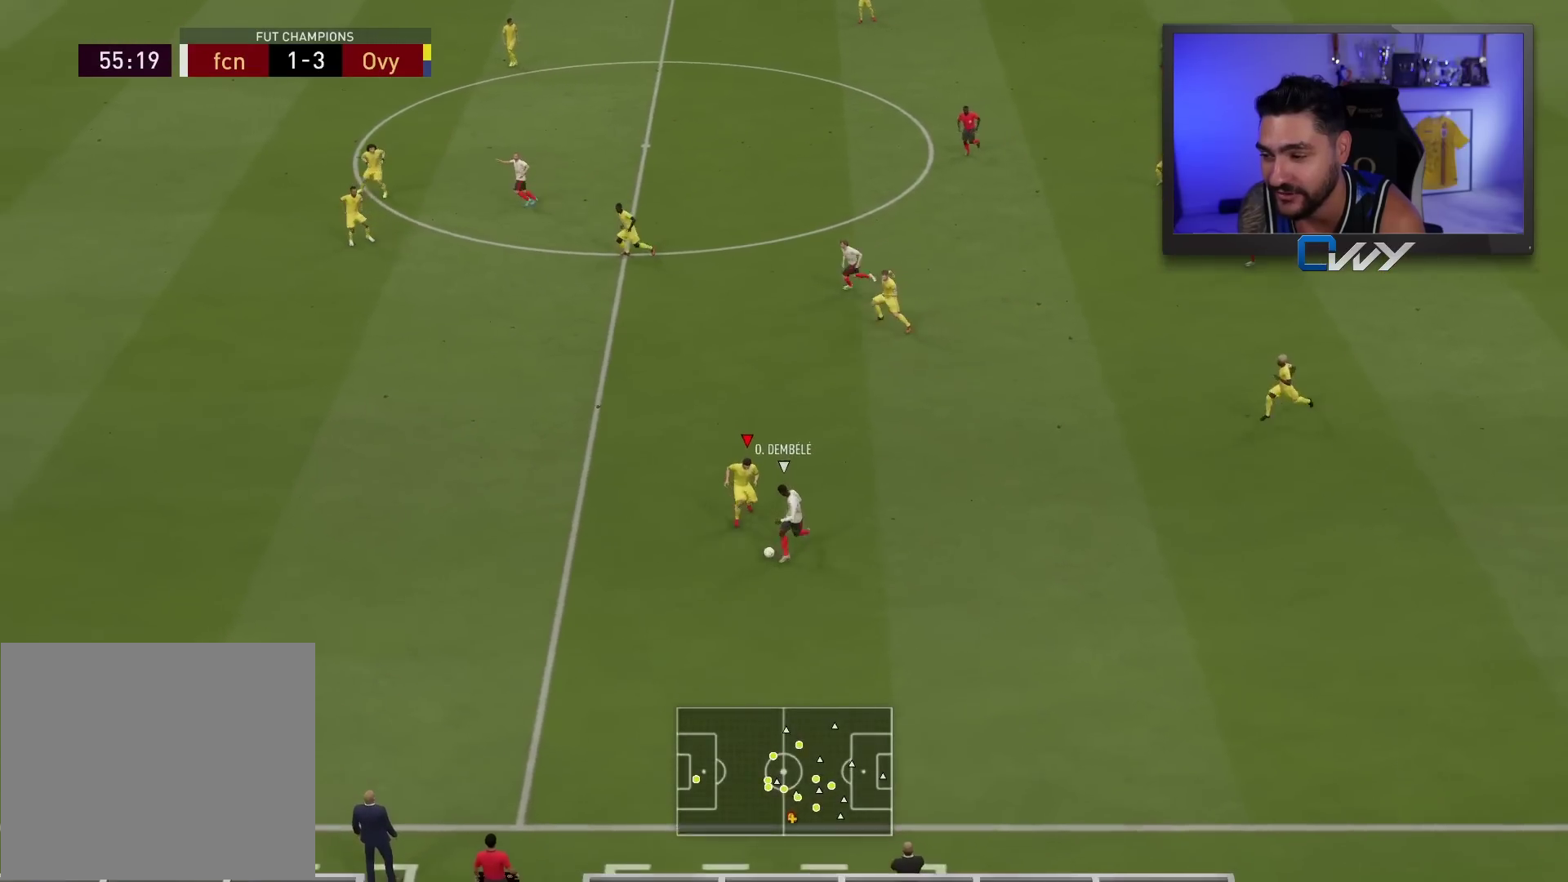
{"buttons": ["L2", "R2", "L3"], "left_stick": "down-right", "right_stick": "center", "events": [[300, "left_stick", "down-right"]]}
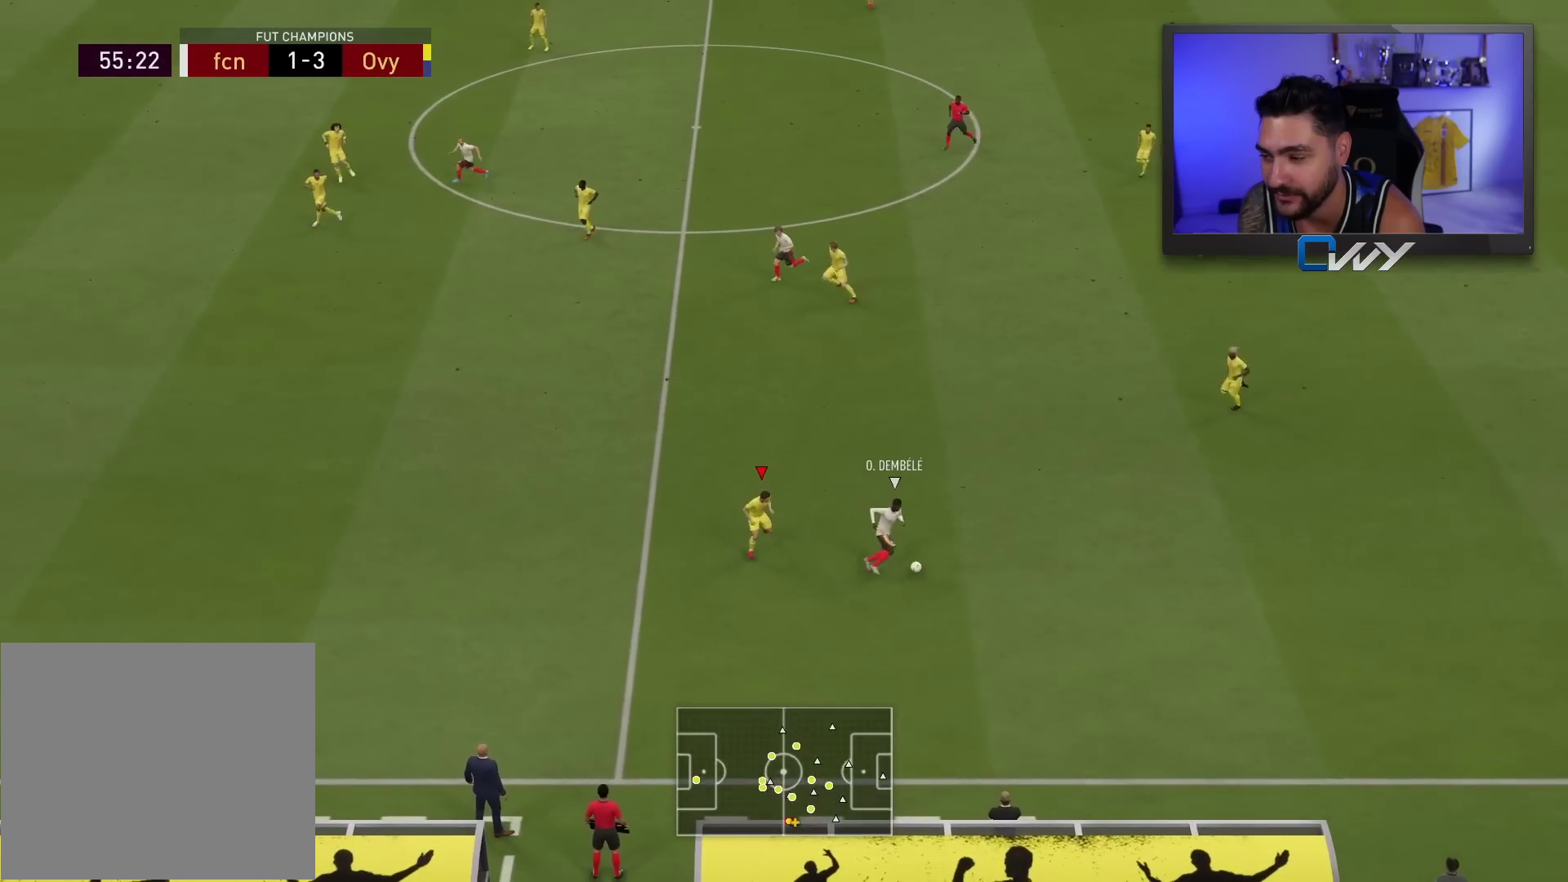
{"buttons": ["L2", "R2", "L3"], "left_stick": "down-right", "right_stick": "center", "events": [[17, "R2", "up"], [17, "left_stick", "right"], [150, "R2", "down"], [200, "R2", "up"], [217, "right_stick", "up-right"], [250, "left_stick", "down-left"], [317, "right_stick", "center"], [417, "R2", "down"], [417, "left_stick", "down-right"]]}
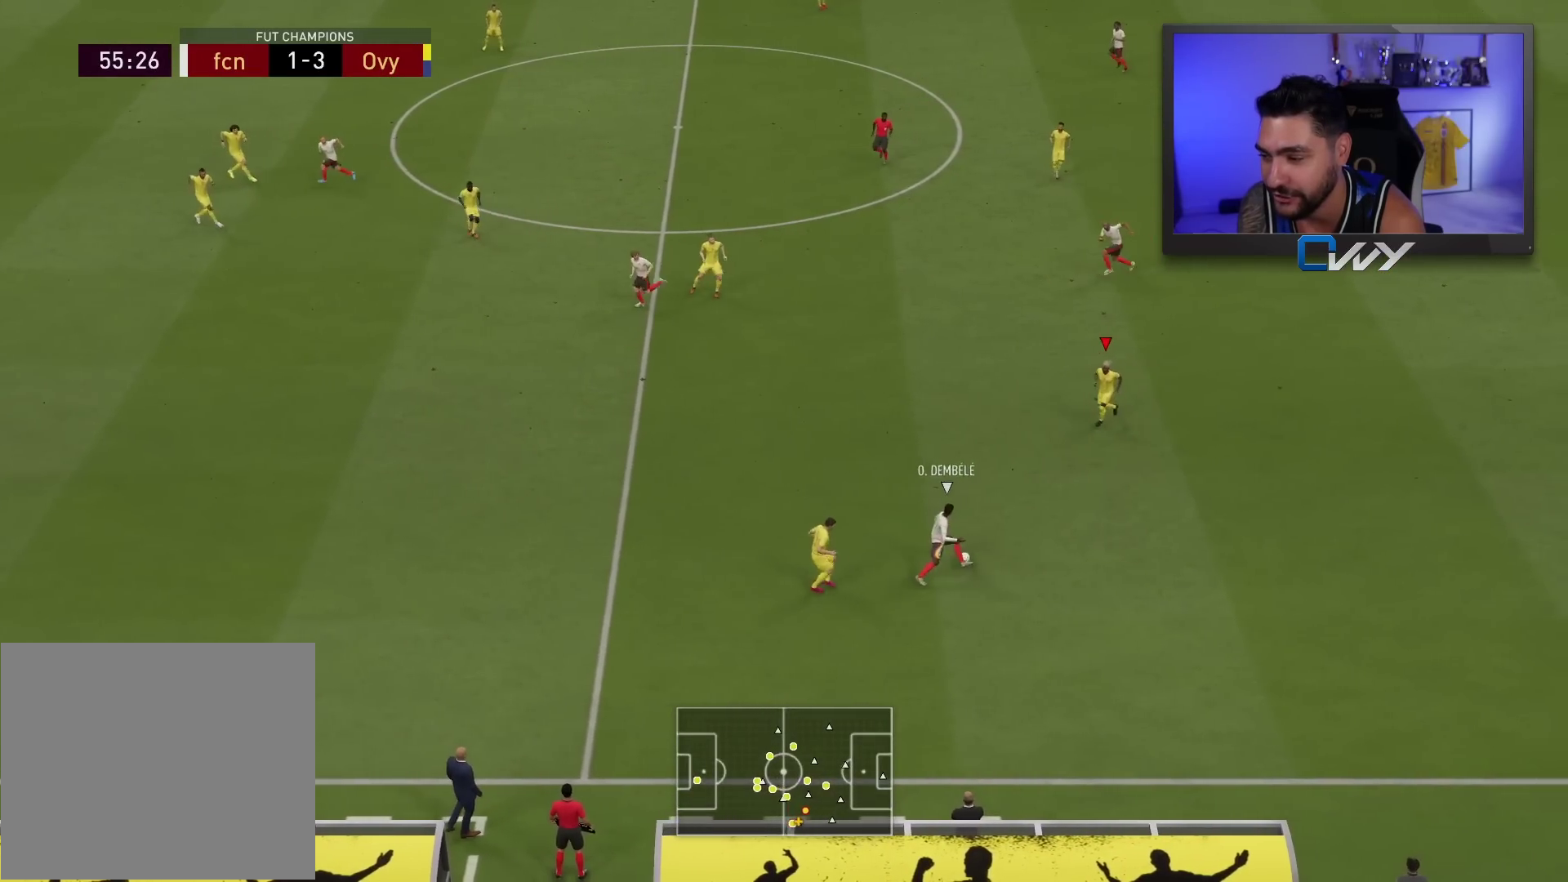
{"buttons": ["L2", "R2", "L3"], "left_stick": "left", "right_stick": "center", "events": [[233, "R2", "up"], [233, "left_stick", "down-left"], [350, "left_stick", "left"], [417, "R2", "down"]]}
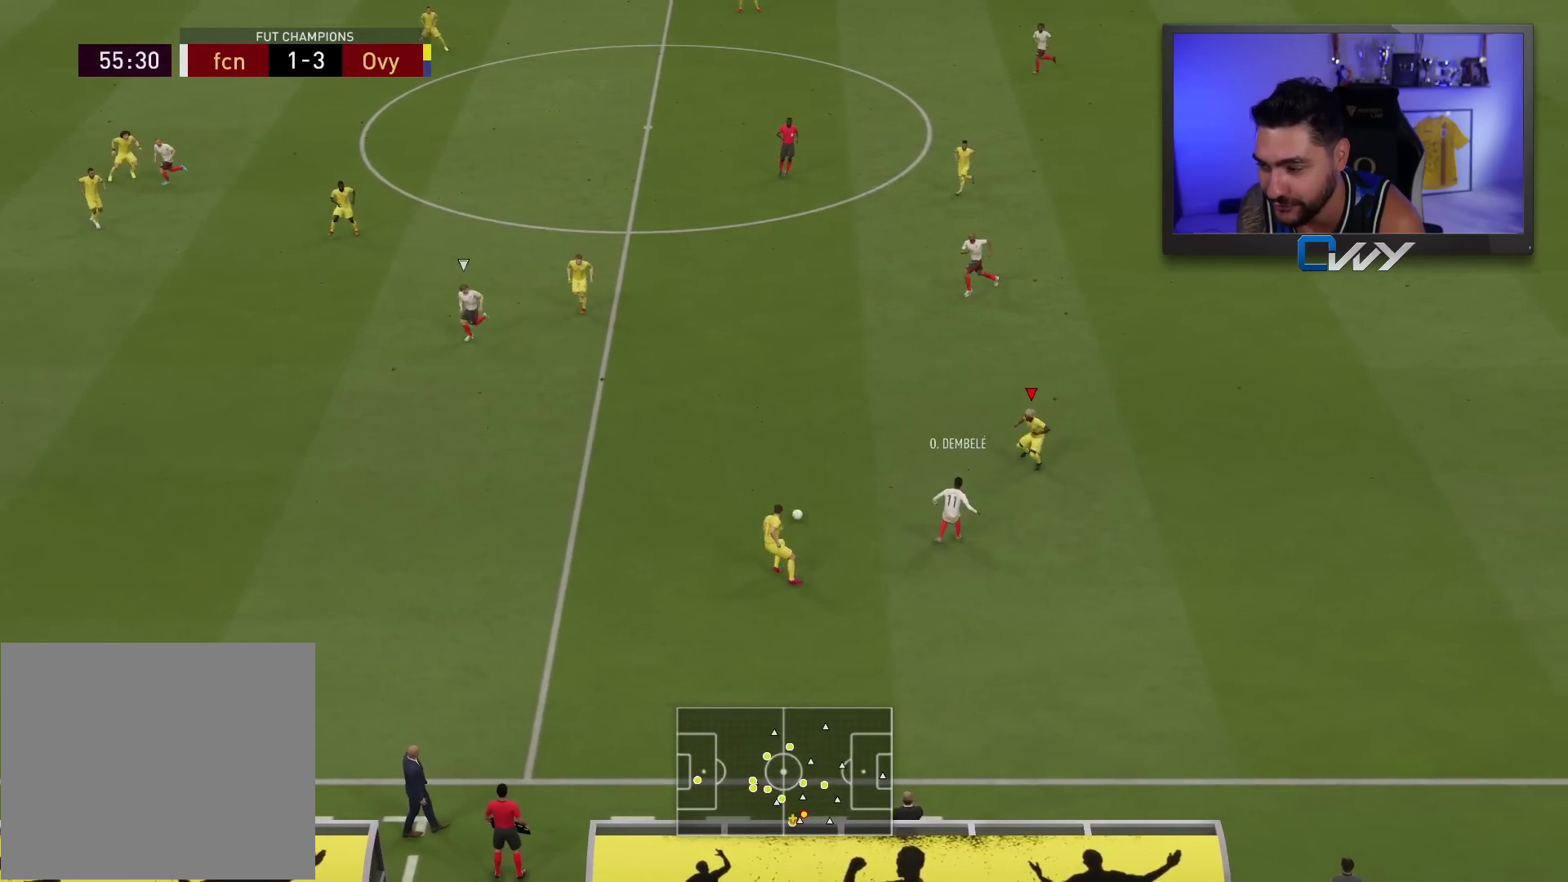
{"buttons": ["R2", "L3"], "left_stick": "down-left", "right_stick": "center", "events": [[150, "L2", "up"], [250, "L1", "down"], [333, "left_stick", "down-left"], [367, "L1", "up"]]}
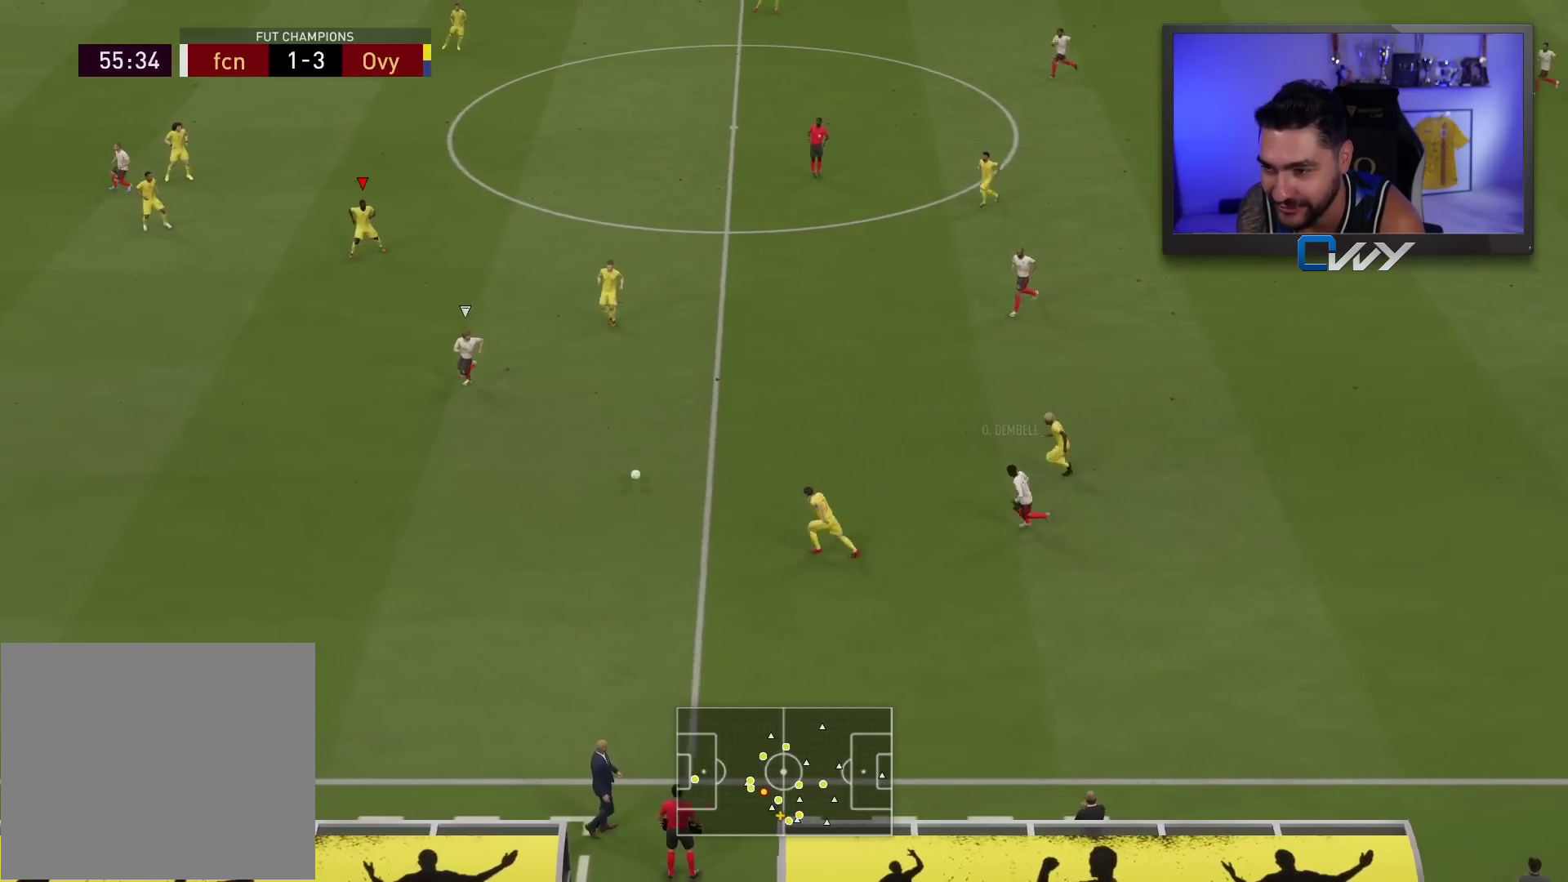
{"buttons": ["R2", "L3"], "left_stick": "down-left", "right_stick": "center", "events": []}
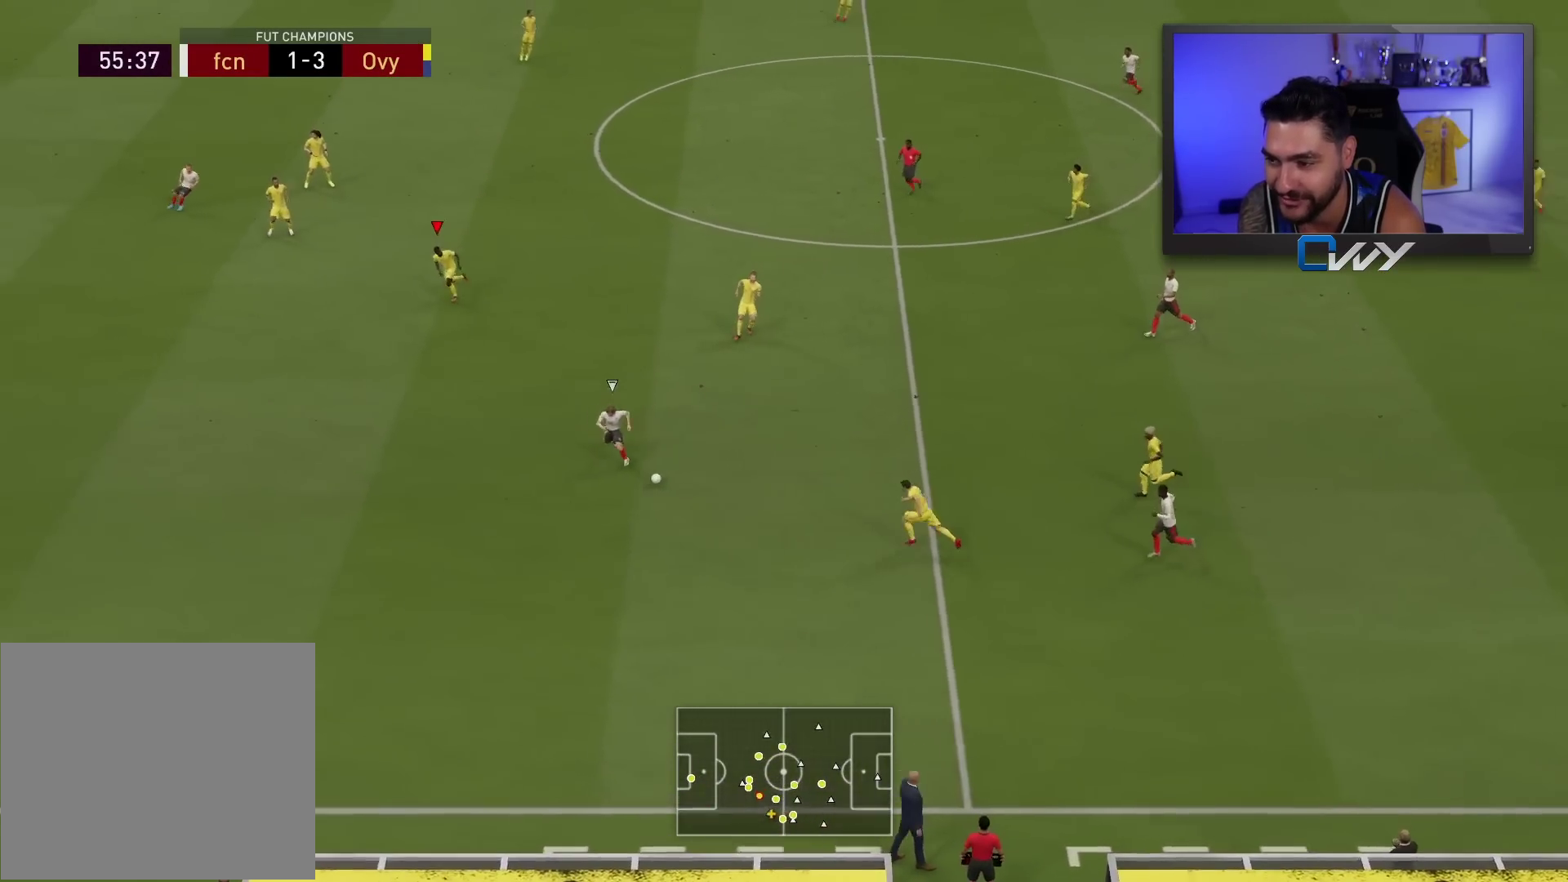
{"buttons": ["R2", "L3"], "left_stick": "down-left", "right_stick": "center", "events": []}
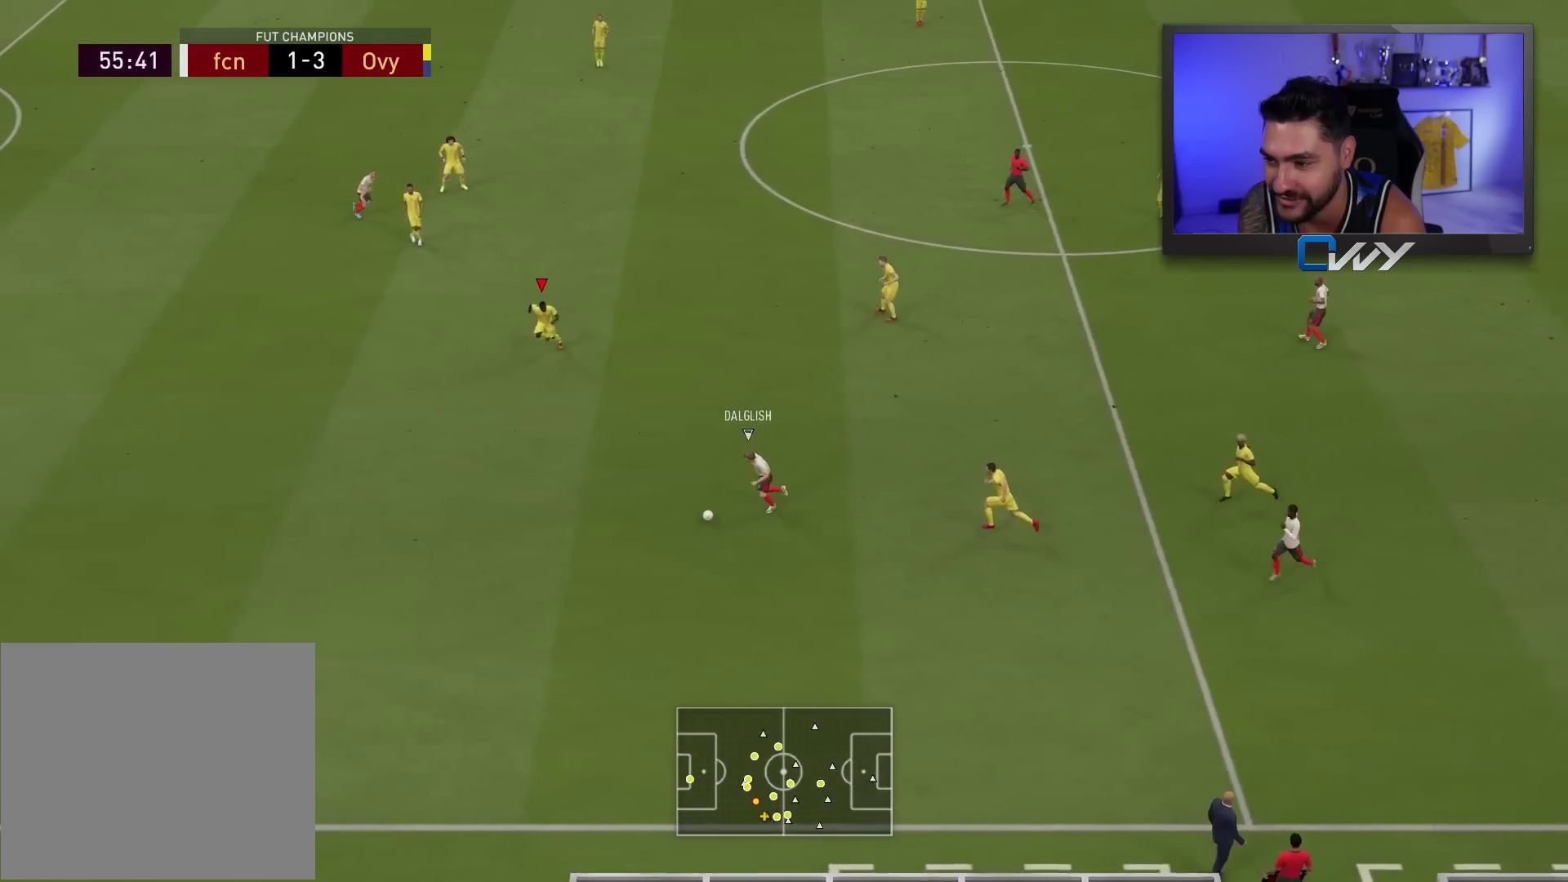
{"buttons": ["R2", "L3"], "left_stick": "down-left", "right_stick": "center", "events": []}
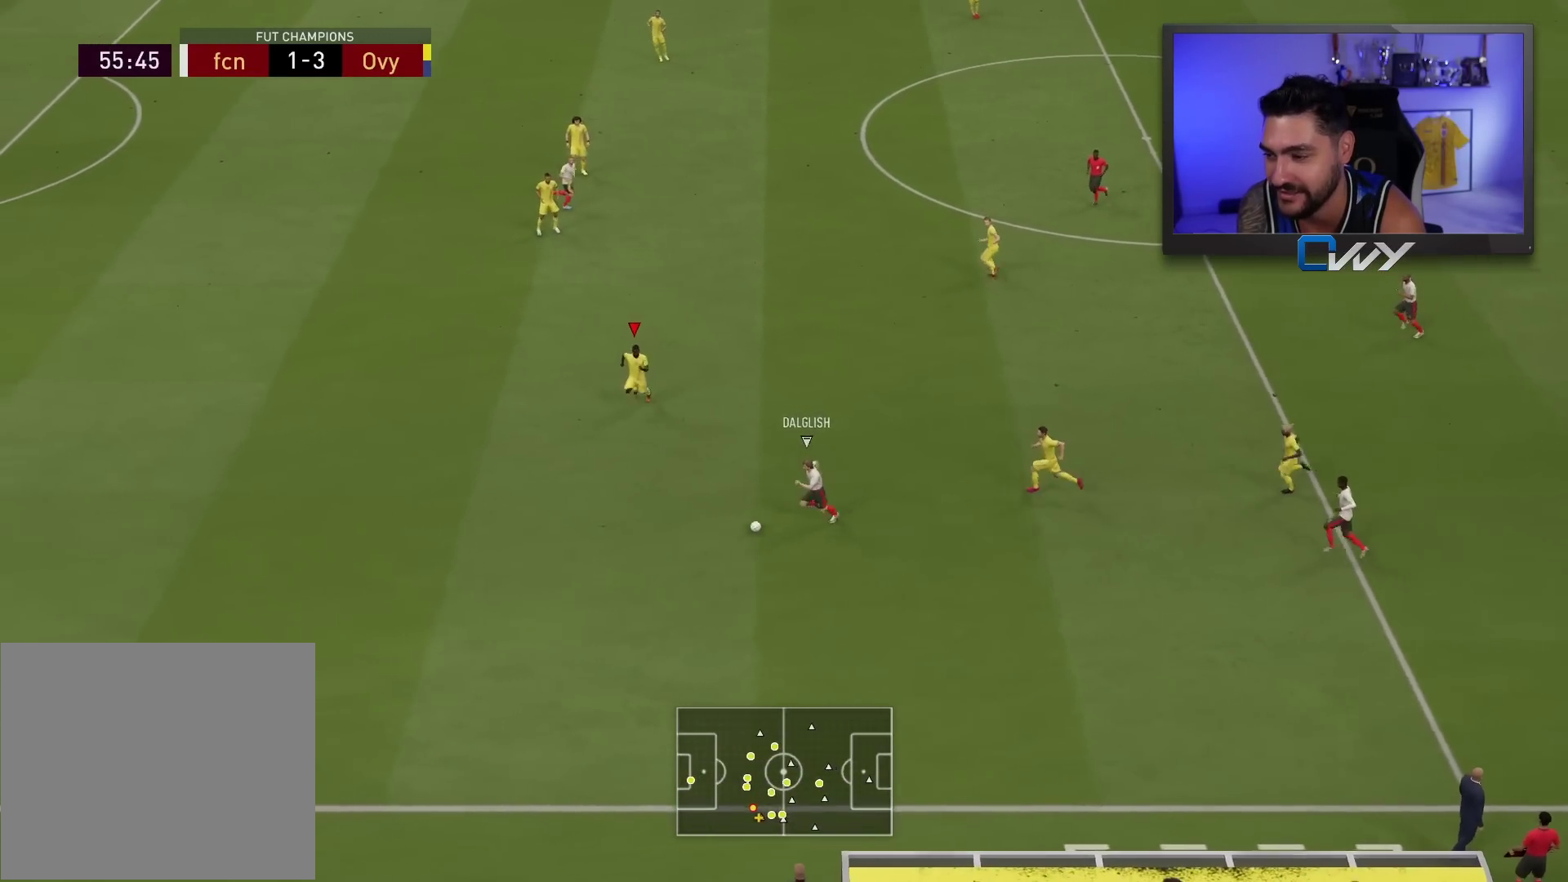
{"buttons": ["R2", "L3"], "left_stick": "down-left", "right_stick": "center", "events": []}
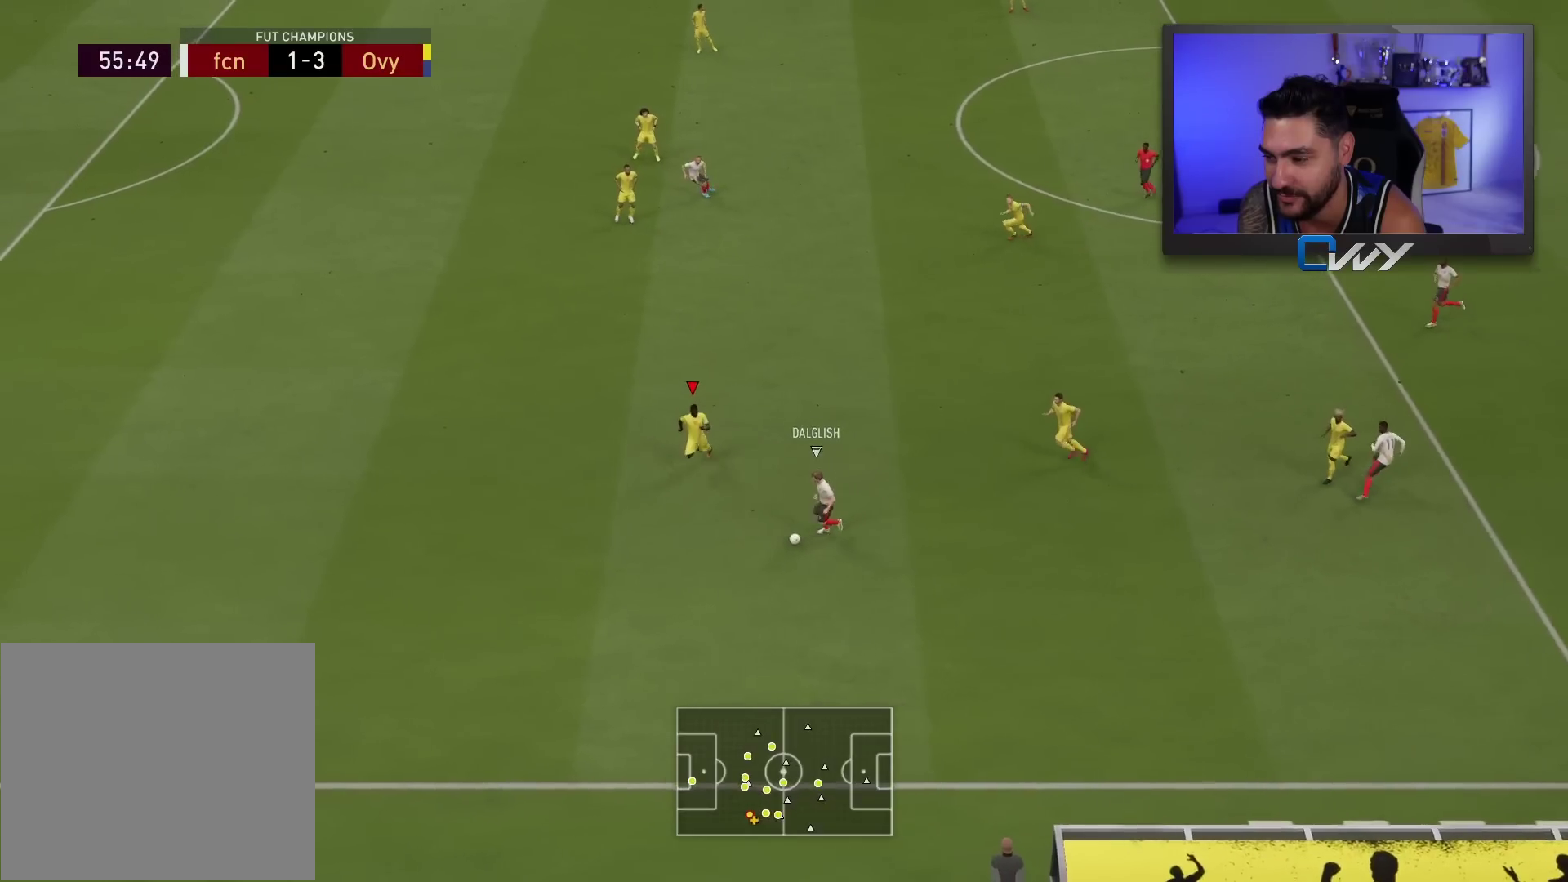
{"buttons": ["L2", "L3"], "left_stick": "left", "right_stick": "center", "events": [[117, "L2", "down"], [117, "R2", "up"], [150, "left_stick", "down"], [333, "left_stick", "down-left"], [483, "left_stick", "left"]]}
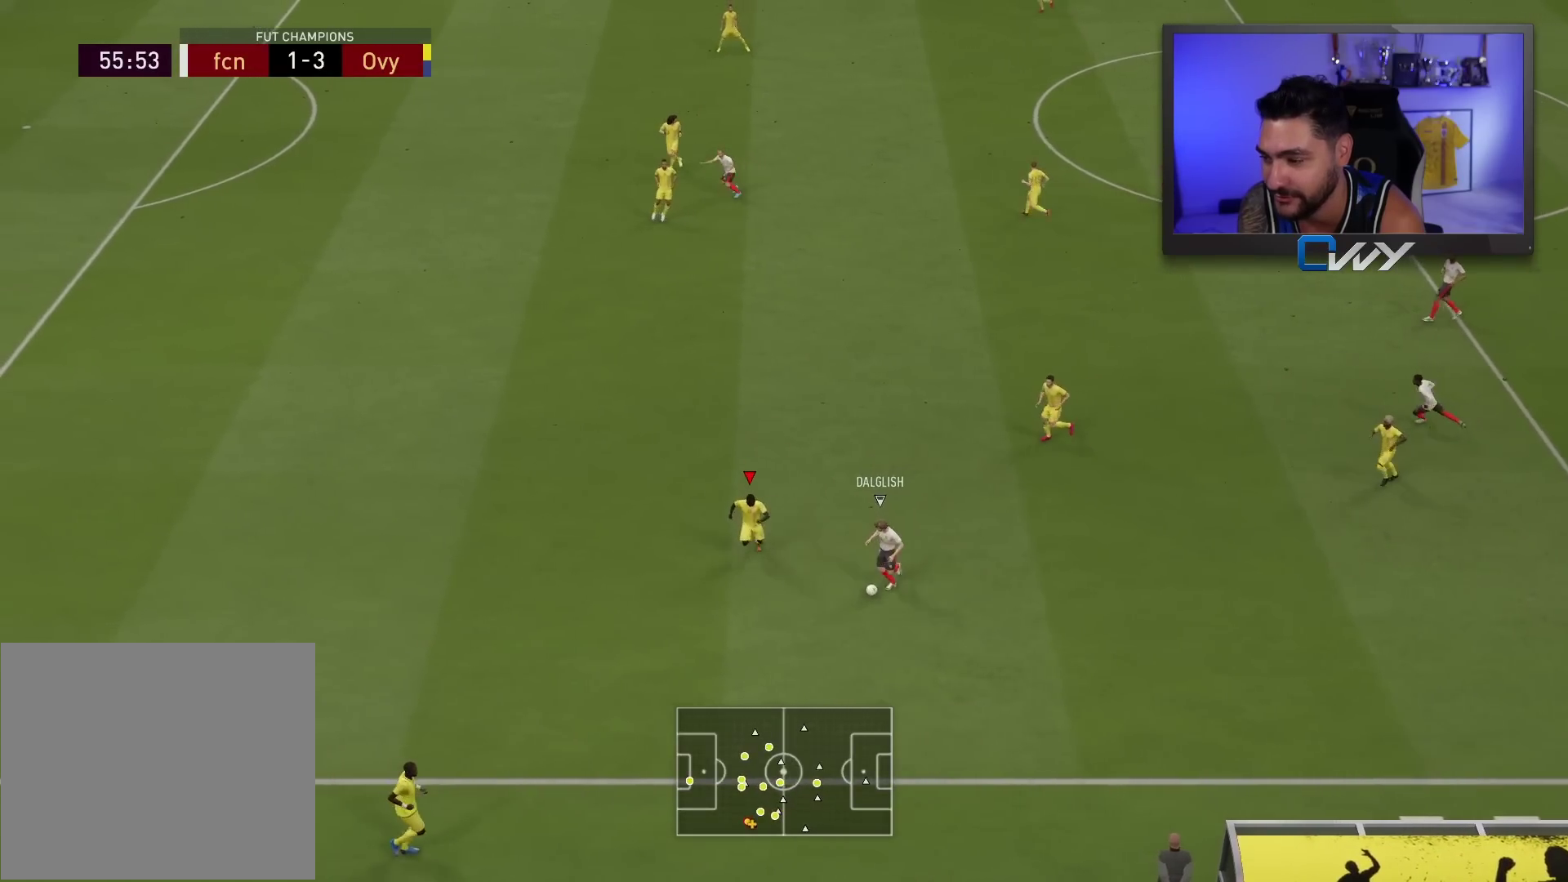
{"buttons": ["L2"], "left_stick": "up-left", "right_stick": "center", "events": [[333, "left_stick", "up-left"], [483, "L3", "up"]]}
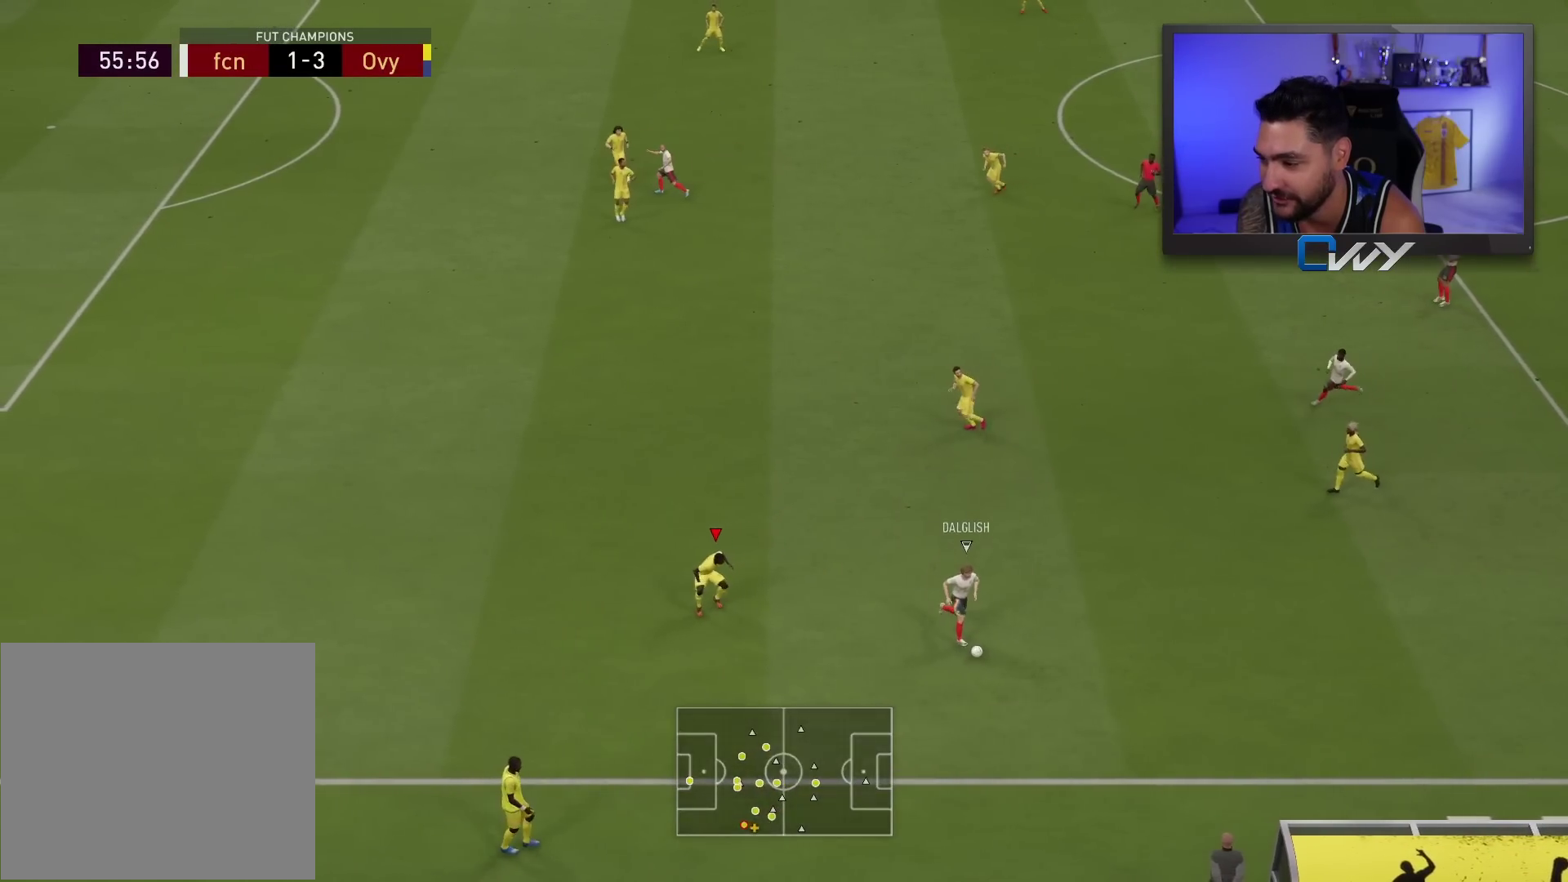
{"buttons": ["R2", "L3"], "left_stick": "down-left", "right_stick": "center", "events": [[50, "left_stick", "left"], [117, "L2", "up"], [383, "L1", "down"], [433, "R2", "down"], [433, "left_stick", "down-left"], [500, "L1", "up"], [500, "L3", "down"]]}
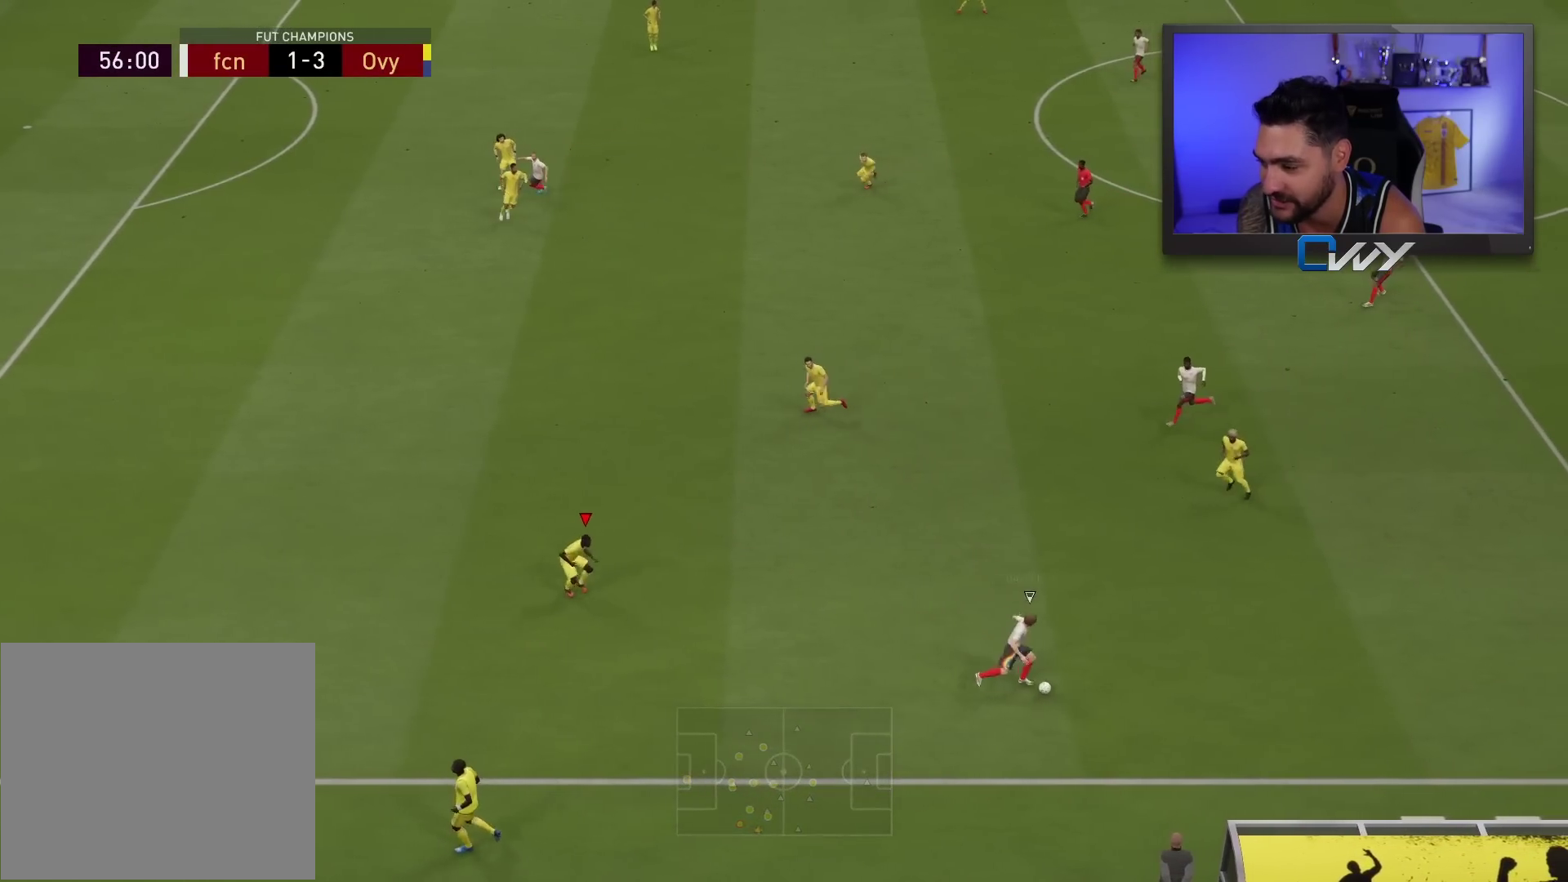
{"buttons": ["L2", "R2", "L3"], "left_stick": "down", "right_stick": "center", "events": [[100, "left_stick", "down"], [267, "L2", "down"]]}
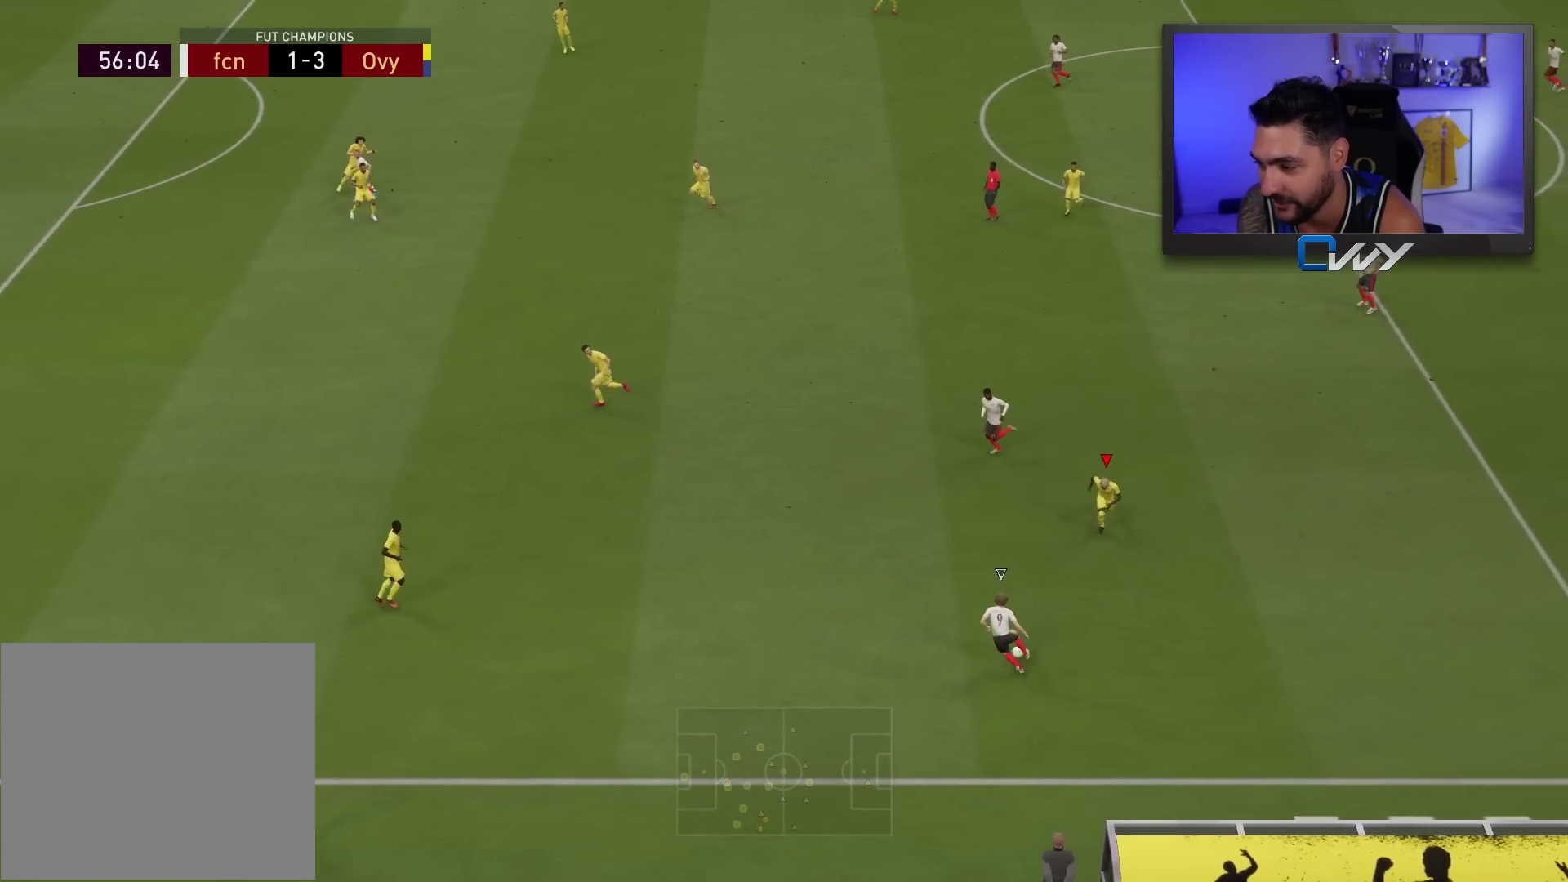
{"buttons": ["L2", "R2", "L3"], "left_stick": "left", "right_stick": "center", "events": [[100, "left_stick", "left"]]}
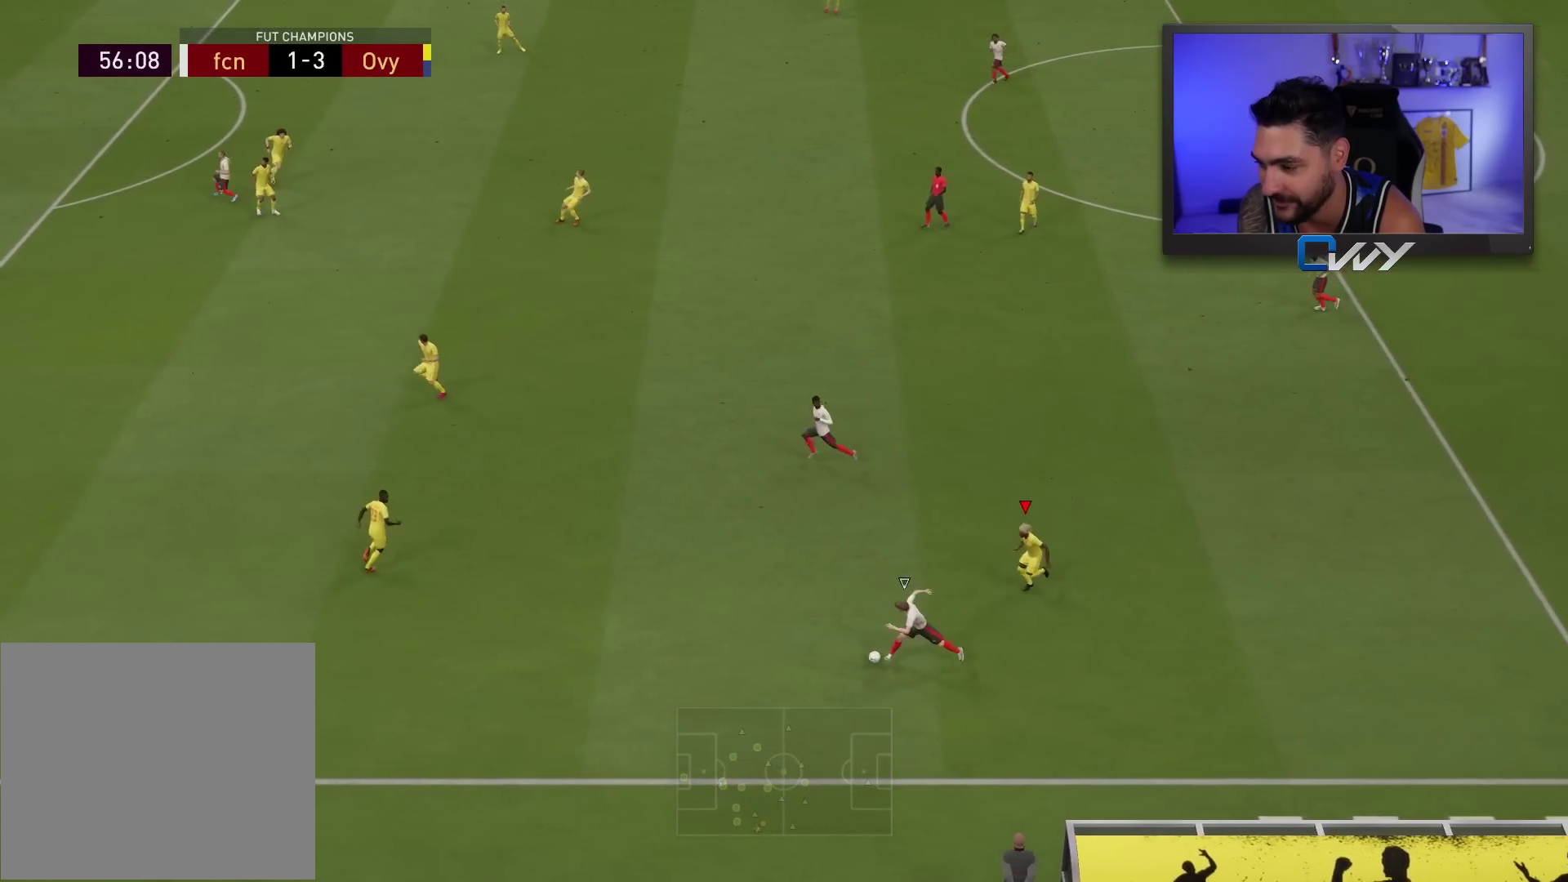
{"buttons": ["R2", "L3"], "left_stick": "left", "right_stick": "center", "events": [[150, "L2", "up"]]}
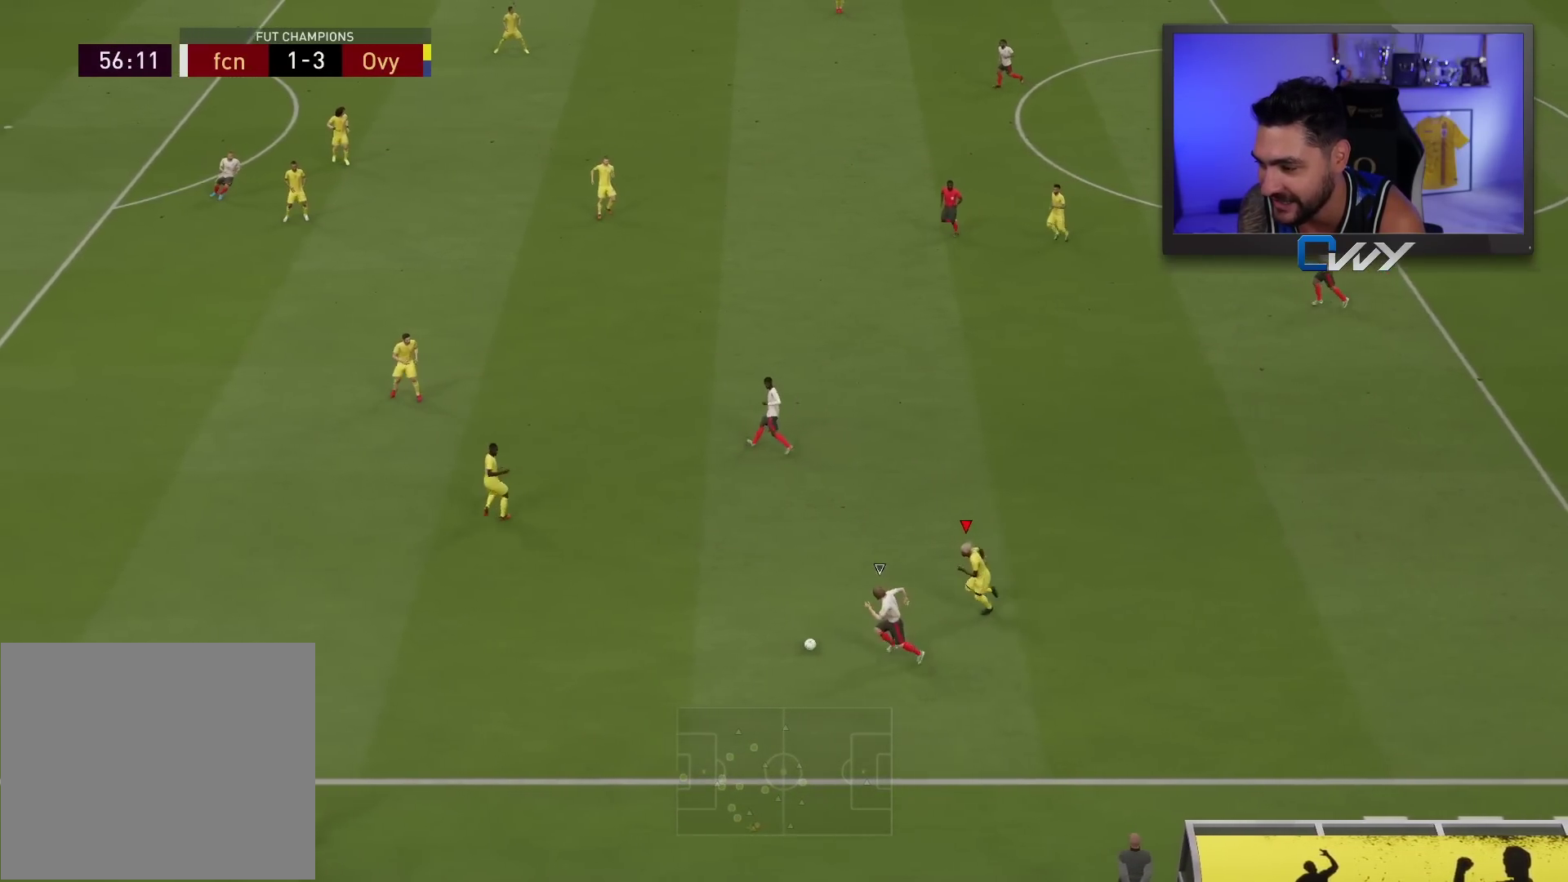
{"buttons": ["R2", "L3"], "left_stick": "left", "right_stick": "center", "events": []}
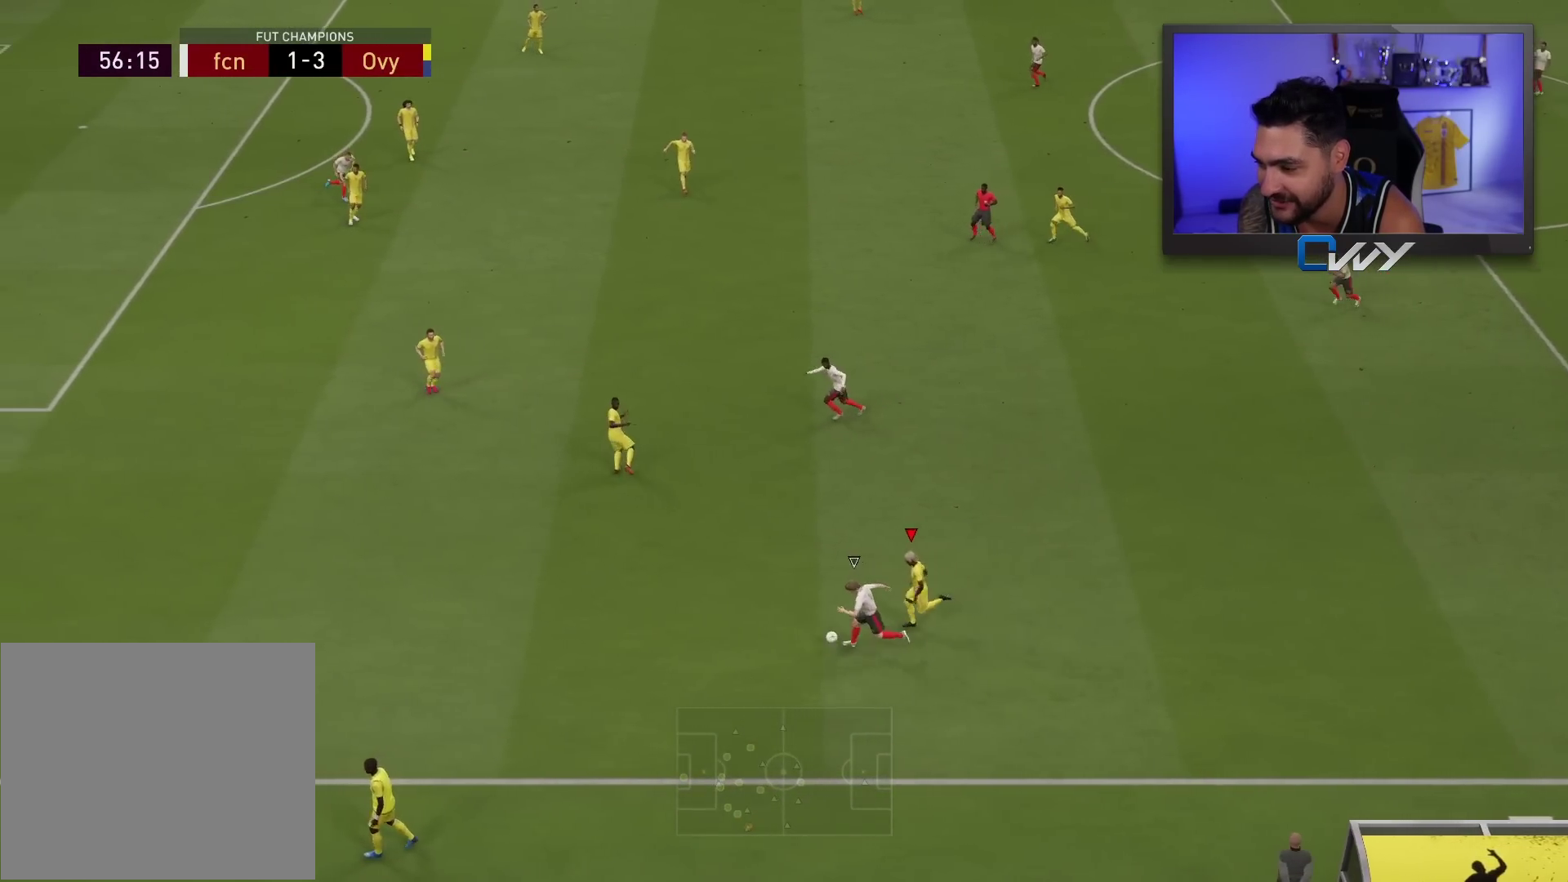
{"buttons": ["R2", "L3"], "left_stick": "left", "right_stick": "center", "events": []}
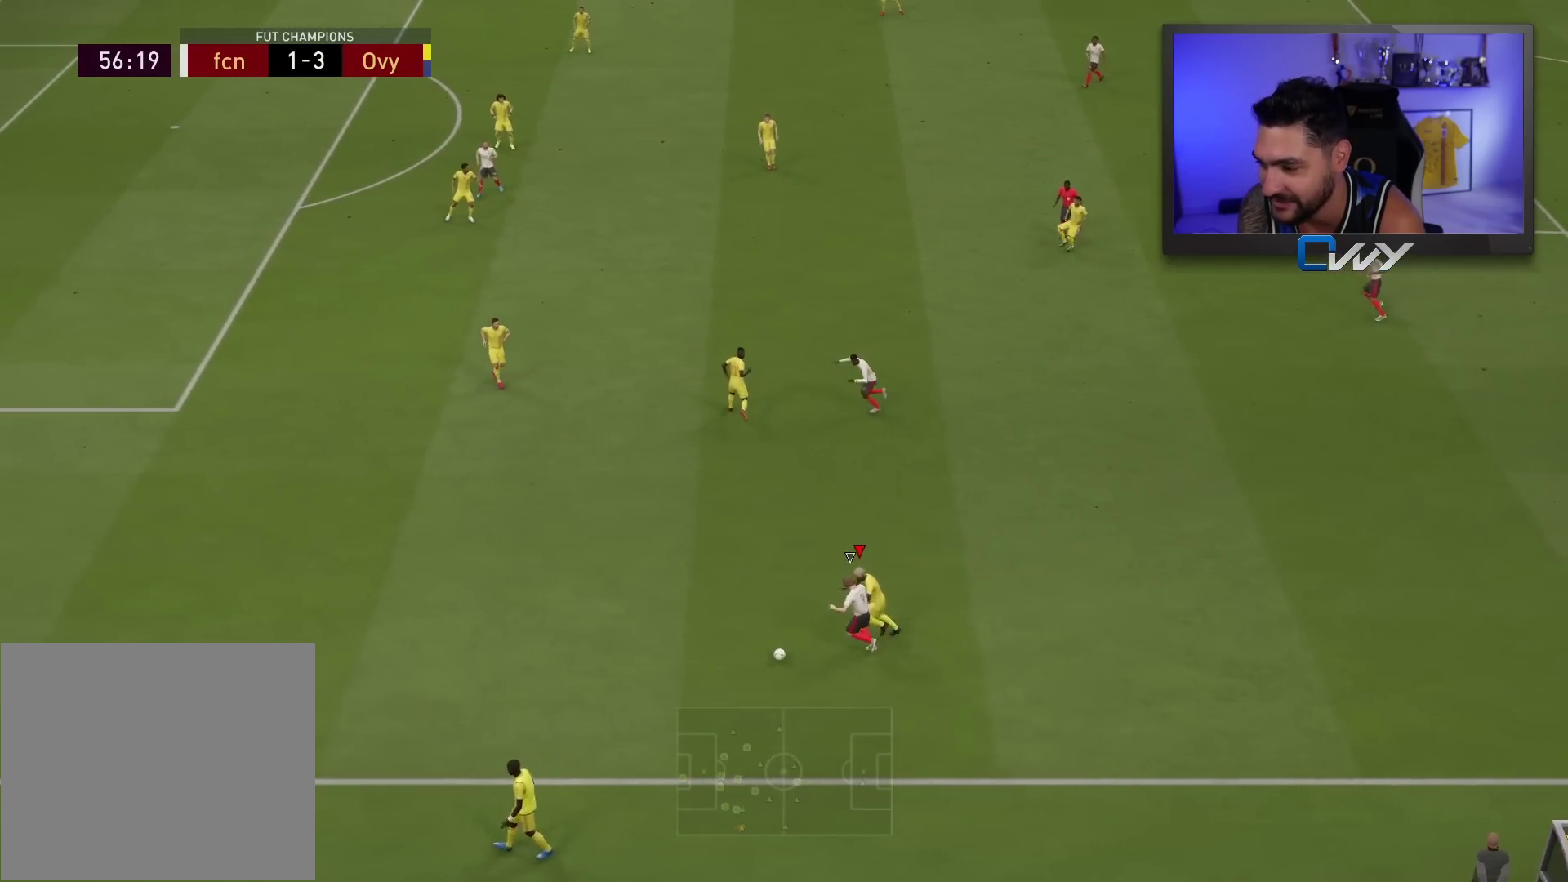
{"buttons": ["L2", "R2", "L3"], "left_stick": "left", "right_stick": "center", "events": [[200, "L2", "down"]]}